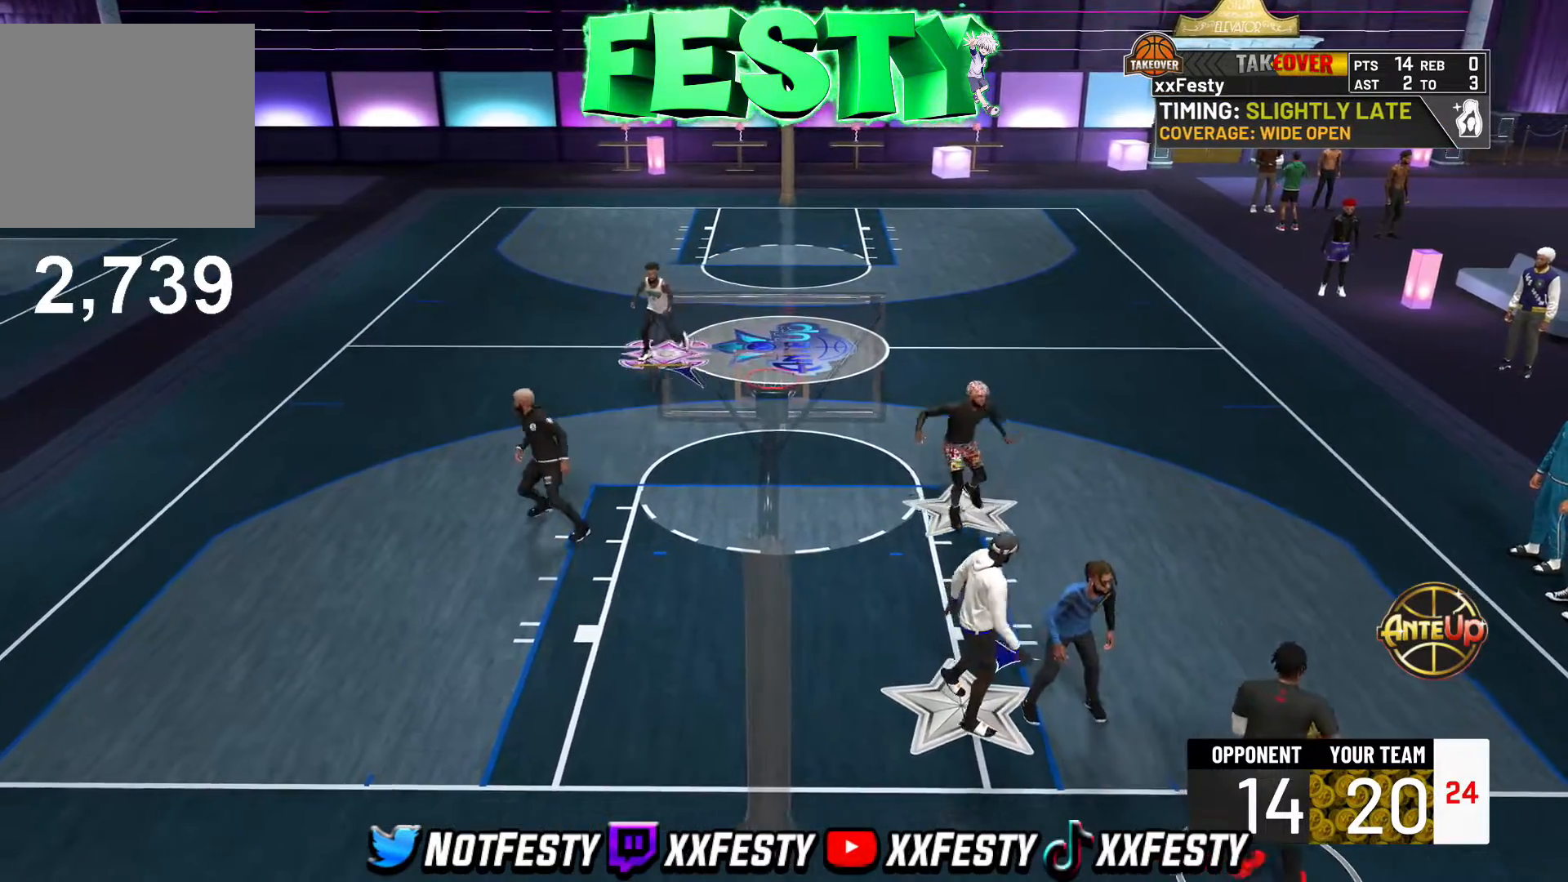
Gameplay with a controller (PlayStation layout); each line is a JSON object with the inputs held at the frame after it. "events" lists button and stick changes between this image and that frame as [ms after this image, input, new state], when the widget could be followed in between.
{"buttons": [], "left_stick": "up", "right_stick": "center", "events": [[267, "left_stick", "up"]]}
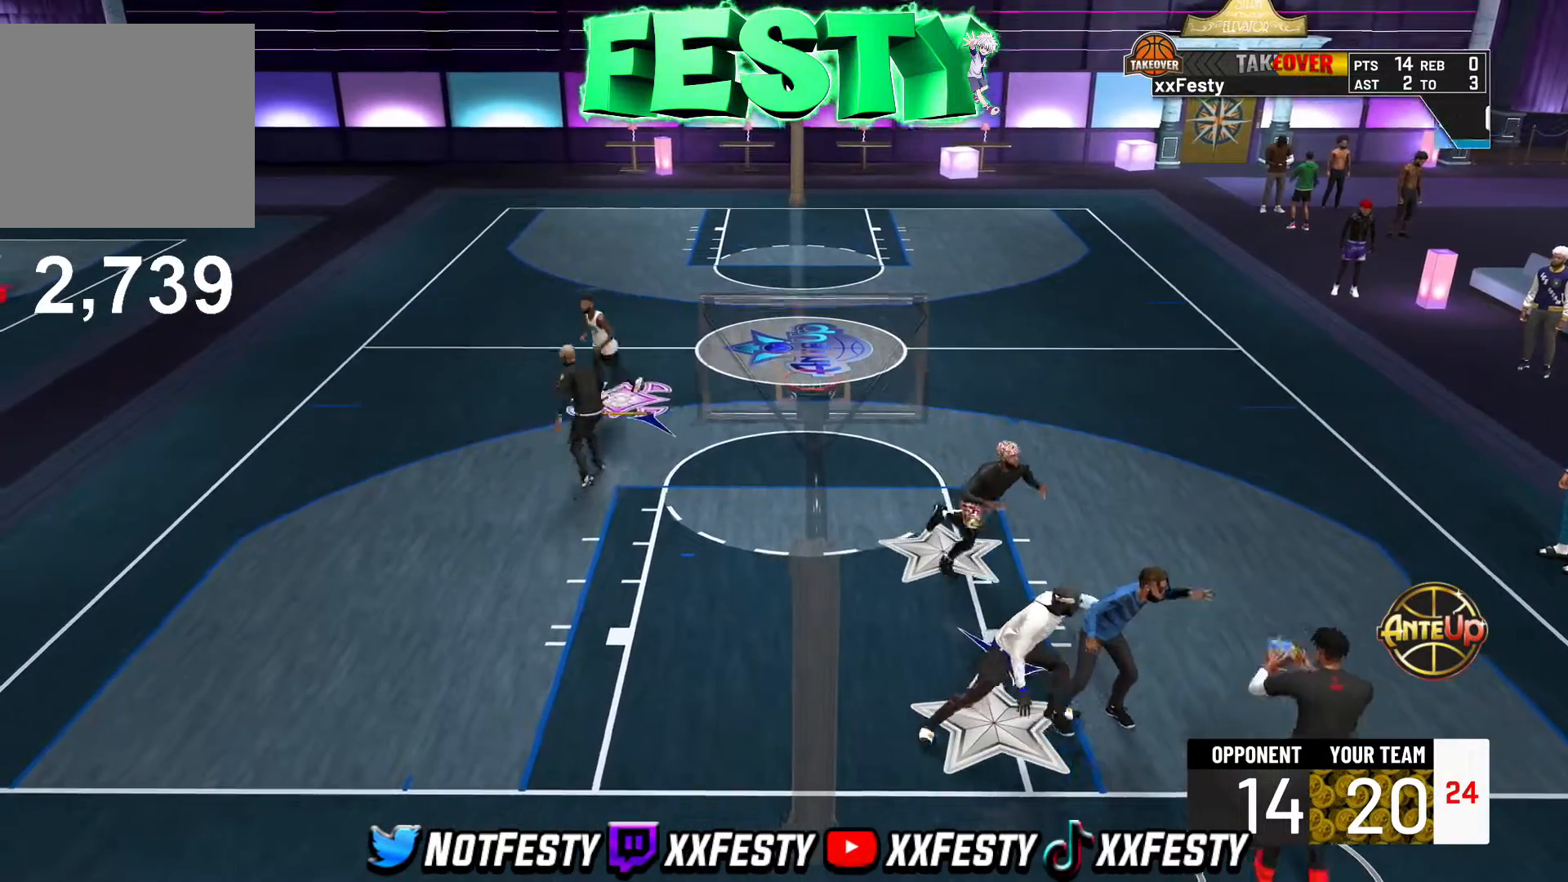
{"buttons": [], "left_stick": "up", "right_stick": "center", "events": []}
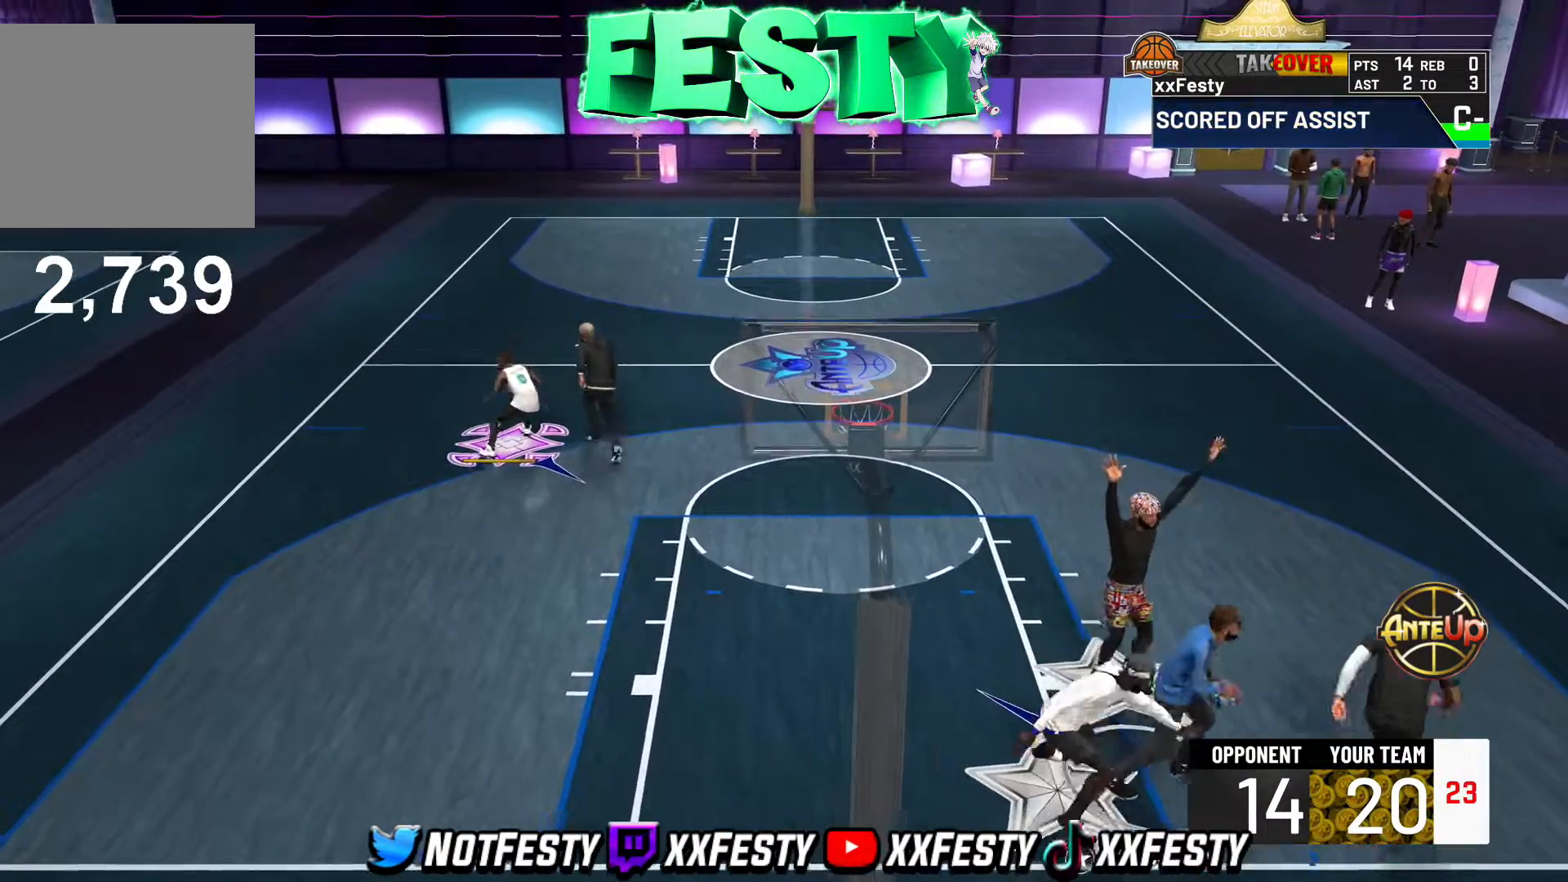
{"buttons": [], "left_stick": "up", "right_stick": "center", "events": []}
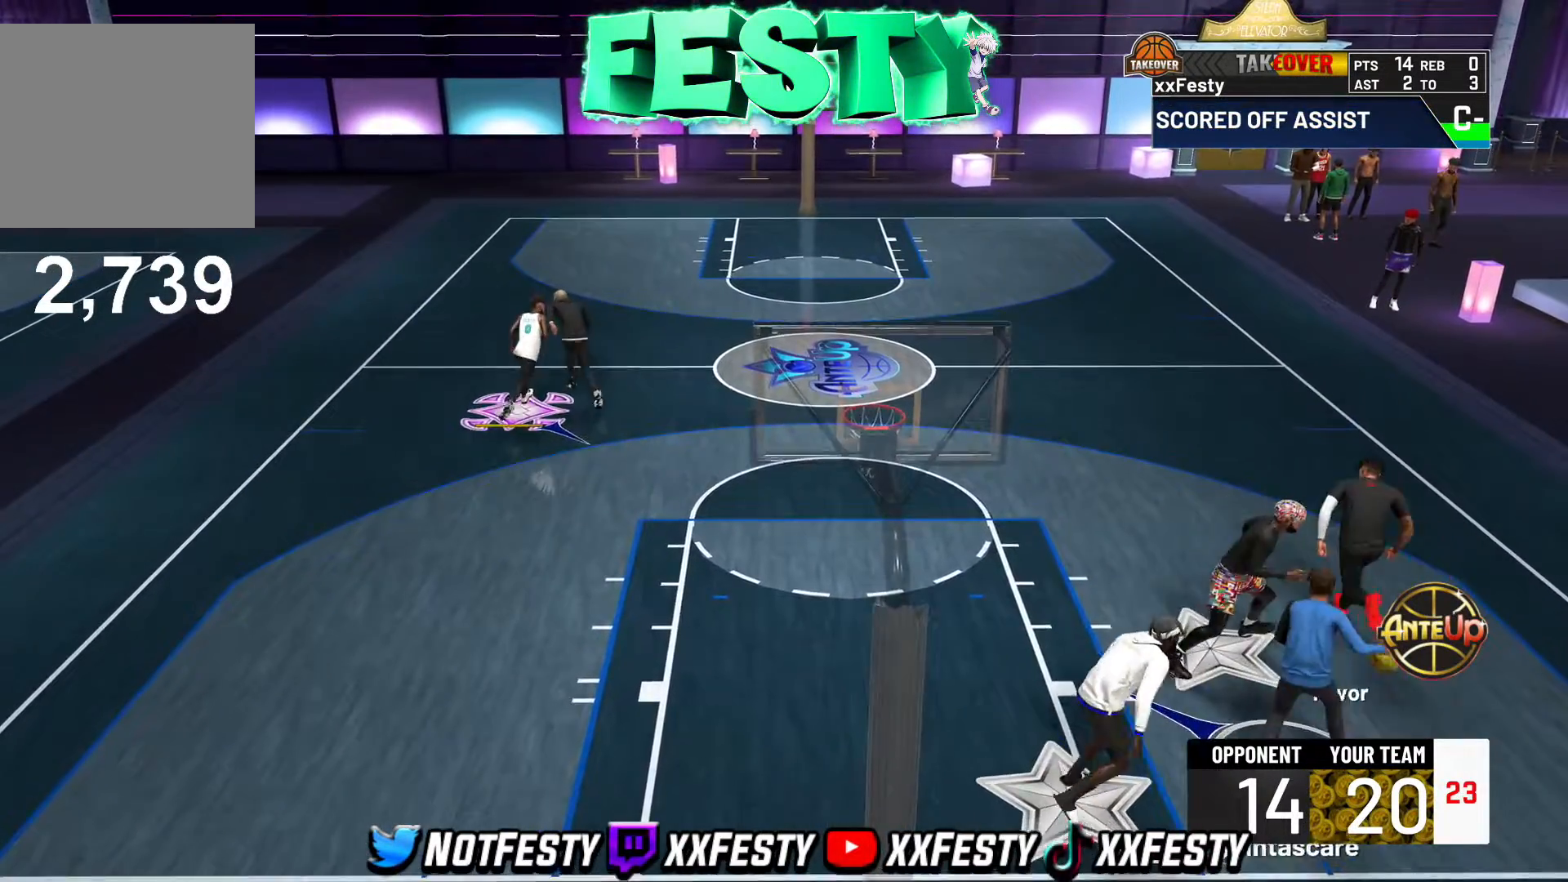
{"buttons": [], "left_stick": "up", "right_stick": "center", "events": []}
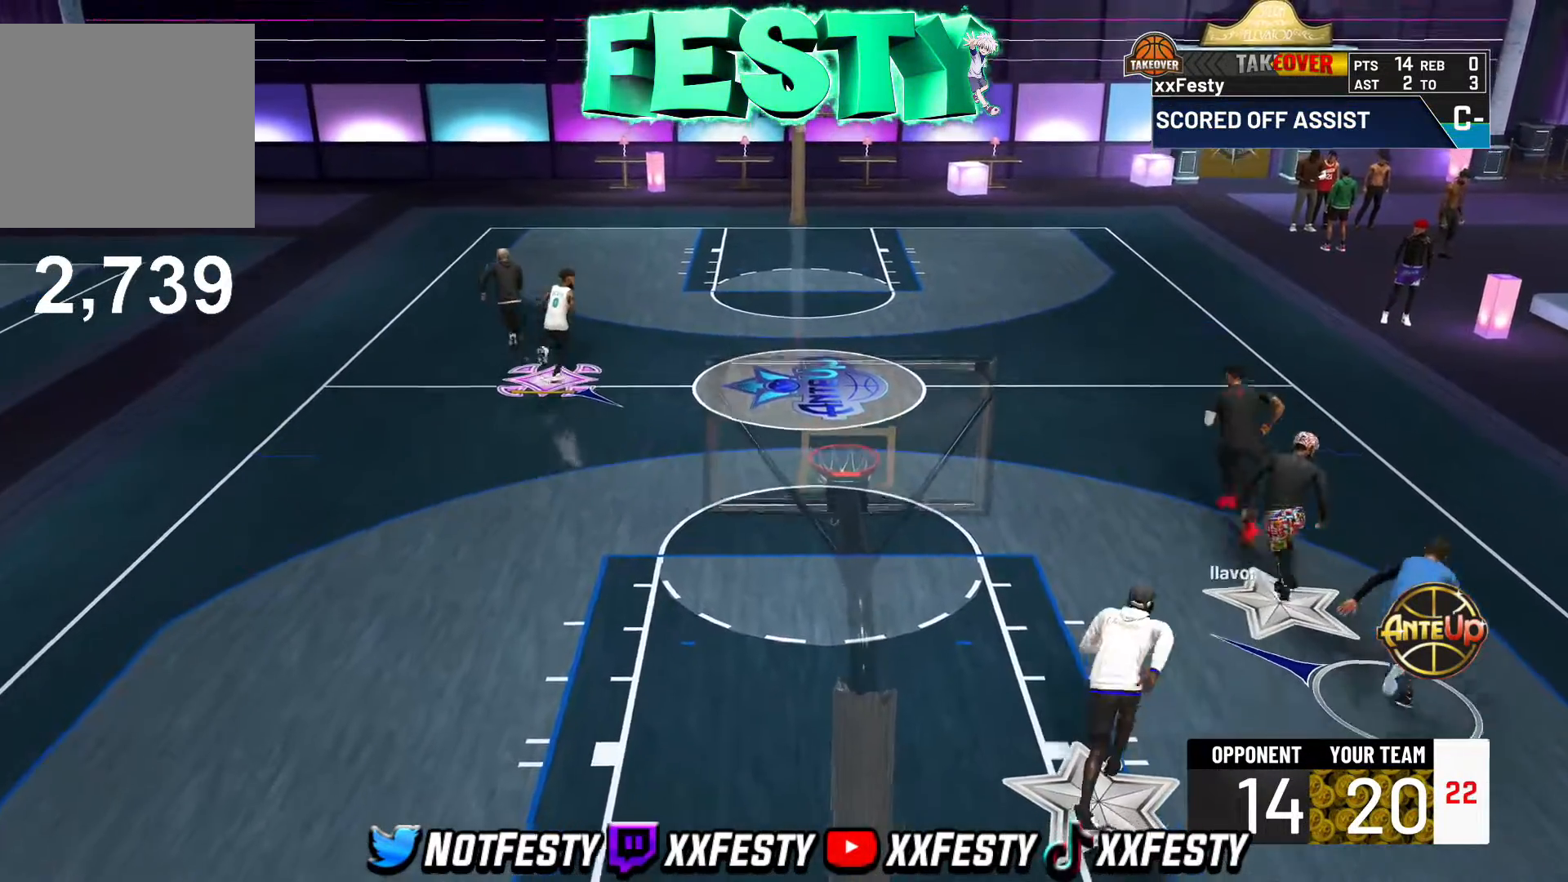
{"buttons": ["L2"], "left_stick": "up", "right_stick": "center", "events": [[117, "left_stick", "up-right"], [383, "left_stick", "up"], [400, "L2", "down"]]}
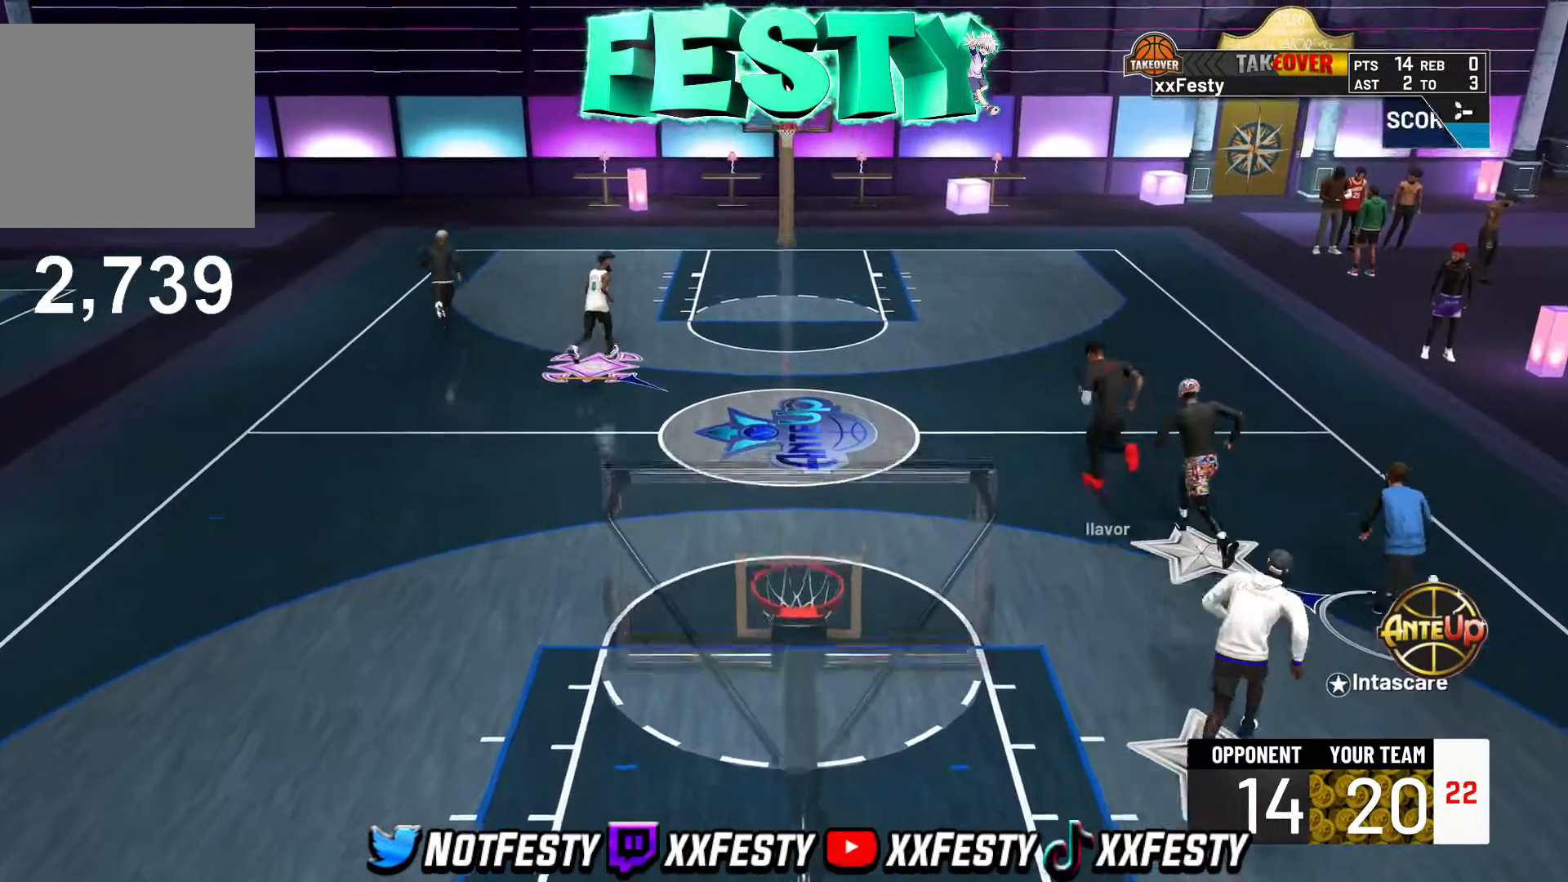
{"buttons": ["L2"], "left_stick": "up-left", "right_stick": "center", "events": [[67, "CROSS", "down"], [150, "left_stick", "up-left"], [300, "CROSS", "up"], [367, "CROSS", "down"], [433, "CROSS", "up"]]}
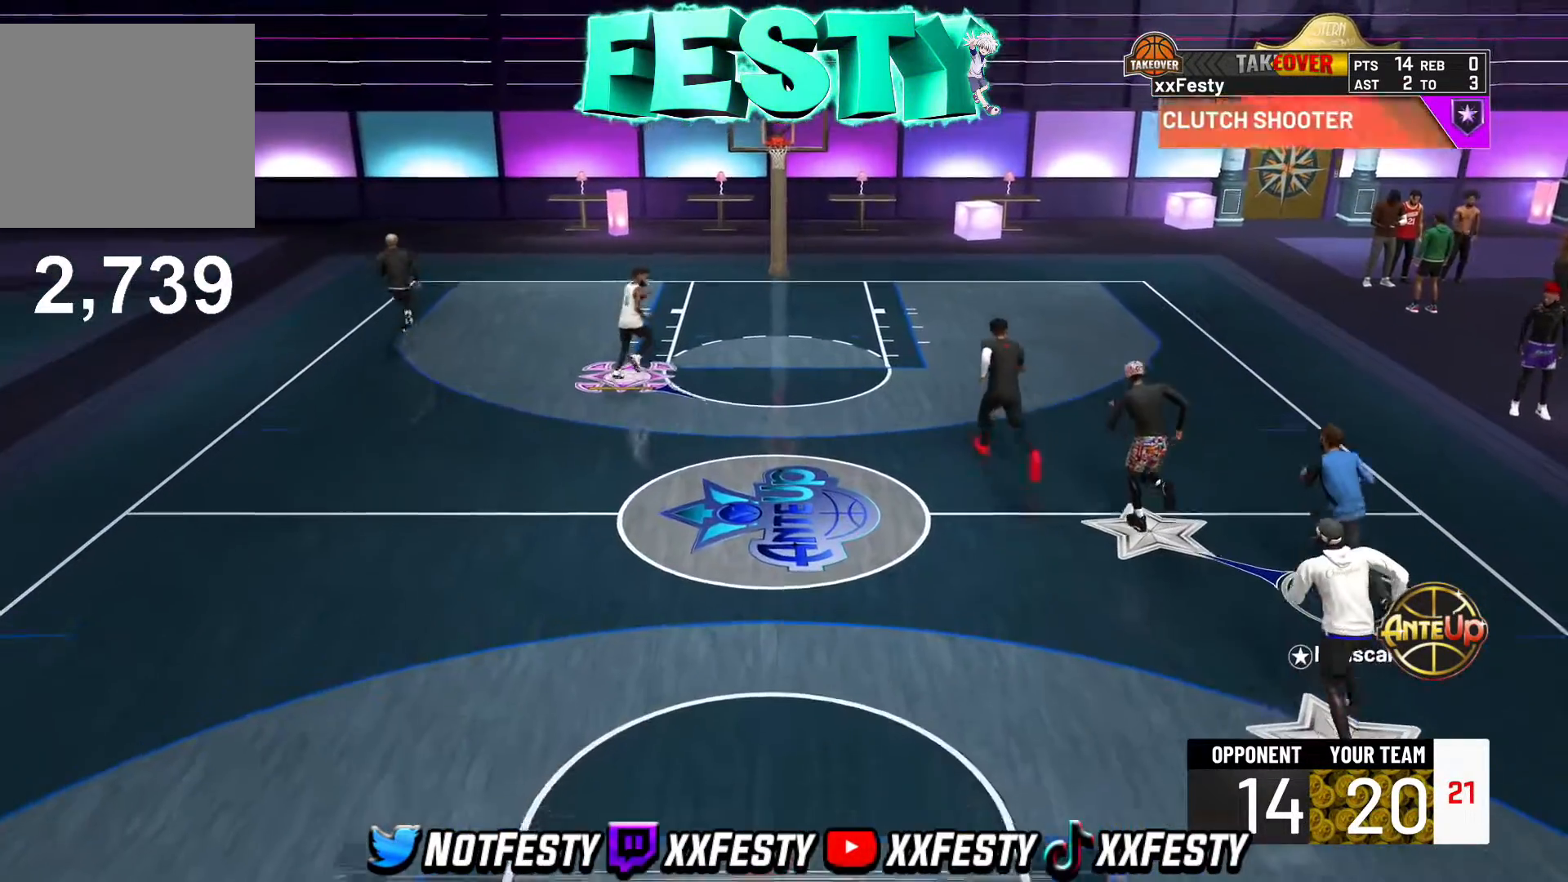
{"buttons": ["CROSS"], "left_stick": "left", "right_stick": "center", "events": [[17, "CROSS", "down"], [33, "L2", "up"], [67, "CROSS", "up"], [200, "CROSS", "down"], [267, "CROSS", "up"], [267, "left_stick", "center"], [317, "R2", "down"], [350, "CROSS", "down"], [417, "CROSS", "up"], [433, "R2", "up"], [433, "left_stick", "left"], [500, "CROSS", "down"]]}
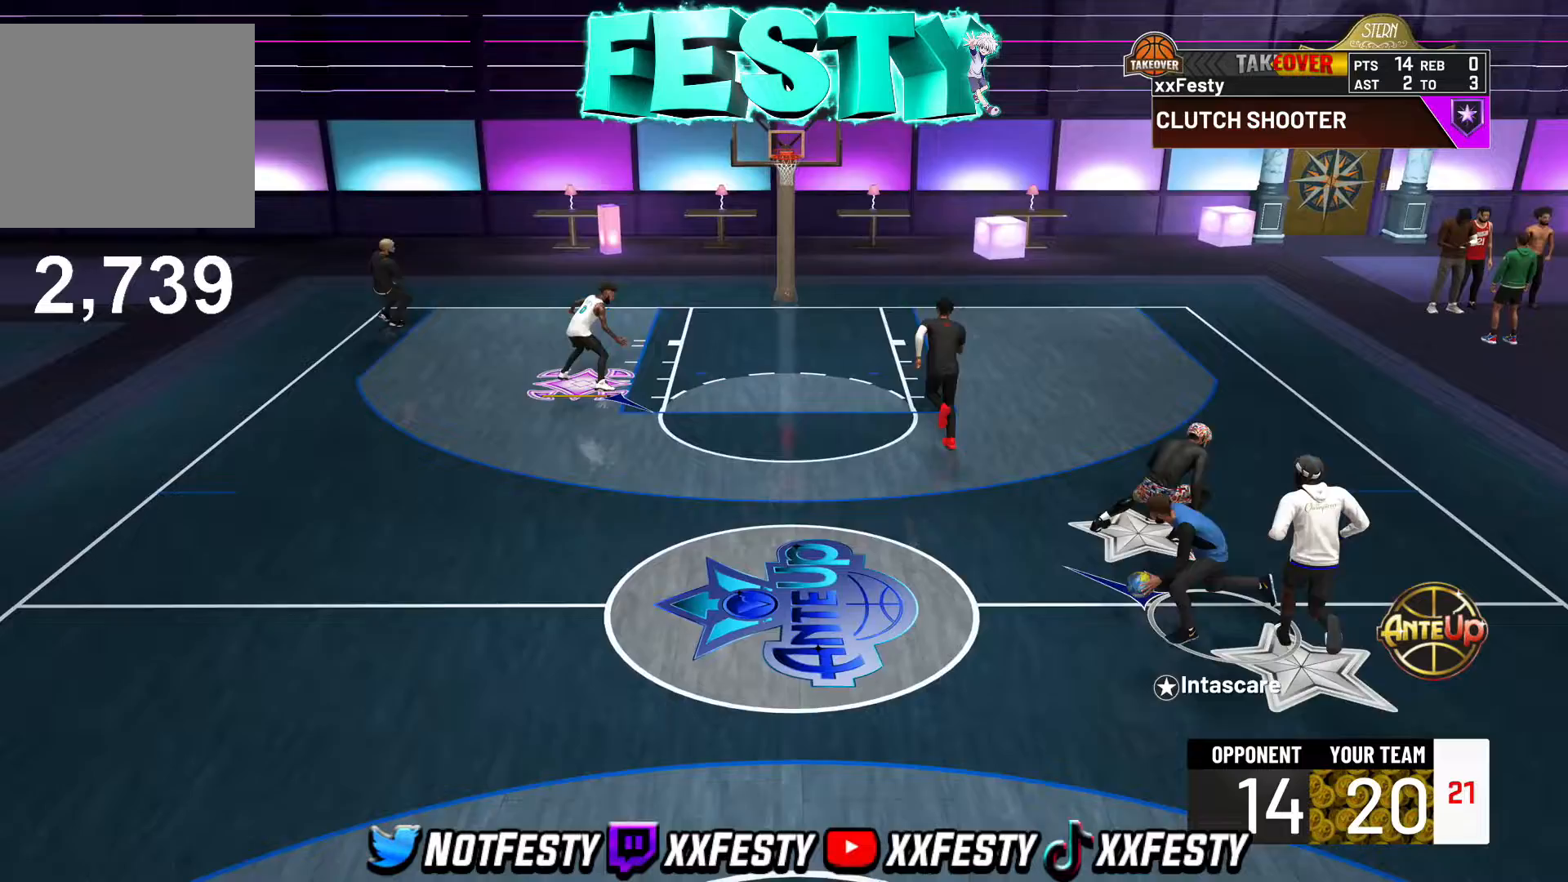
{"buttons": ["CROSS", "L2"], "left_stick": "left", "right_stick": "center", "events": [[67, "CROSS", "up"], [150, "CROSS", "down"], [217, "CROSS", "up"], [267, "L2", "down"], [317, "CROSS", "down"], [383, "CROSS", "up"], [467, "CROSS", "down"]]}
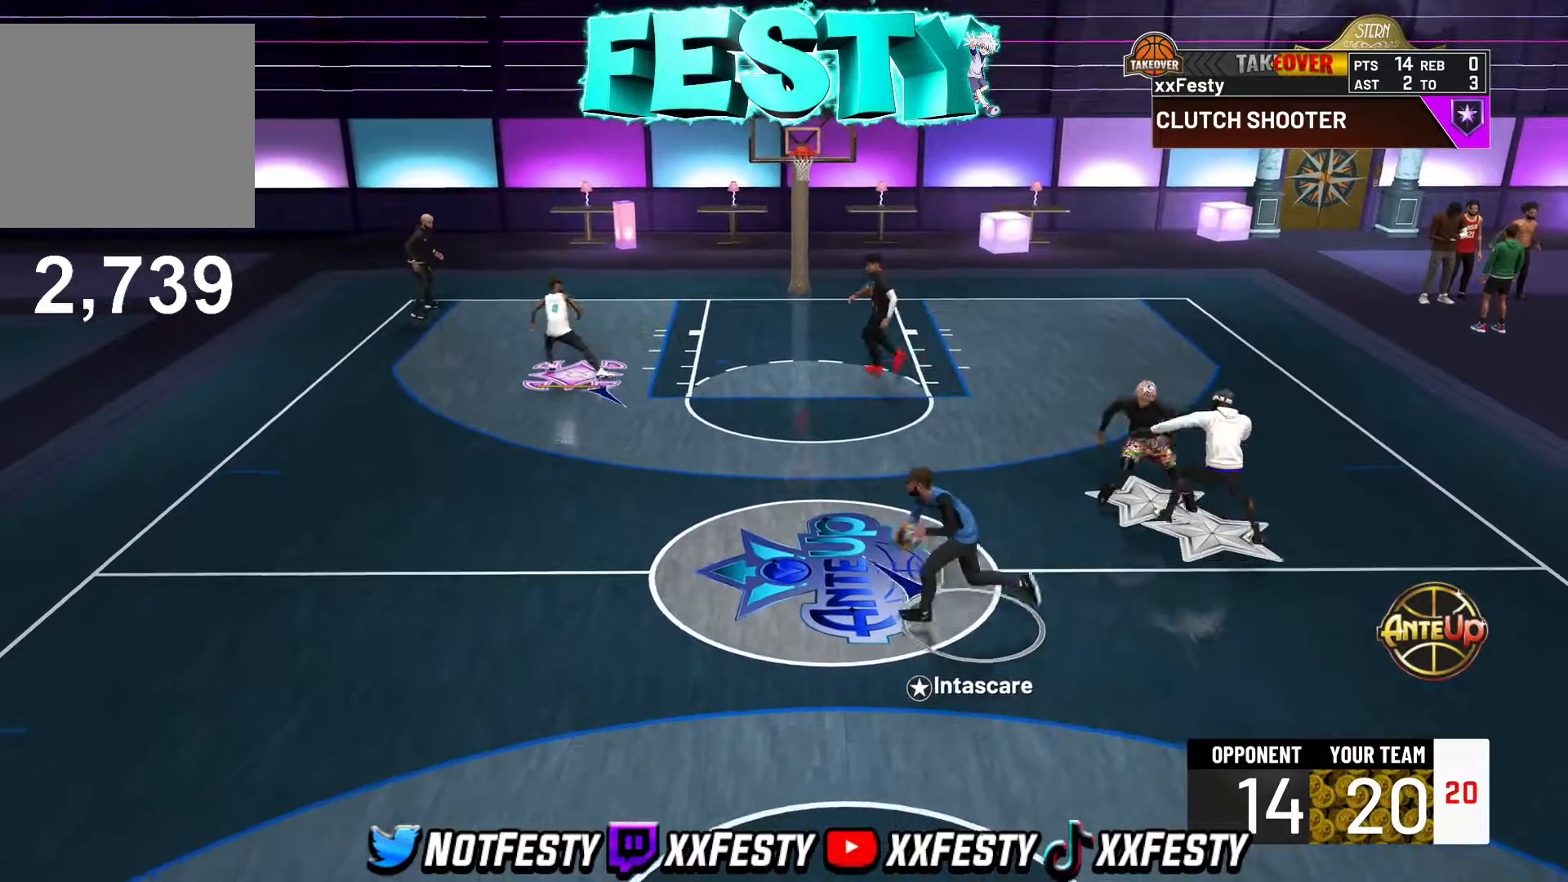
{"buttons": ["L2"], "left_stick": "up-left", "right_stick": "center", "events": [[33, "CROSS", "up"], [33, "left_stick", "up-left"], [133, "CROSS", "down"], [217, "CROSS", "up"], [333, "CROSS", "down"], [417, "CROSS", "up"]]}
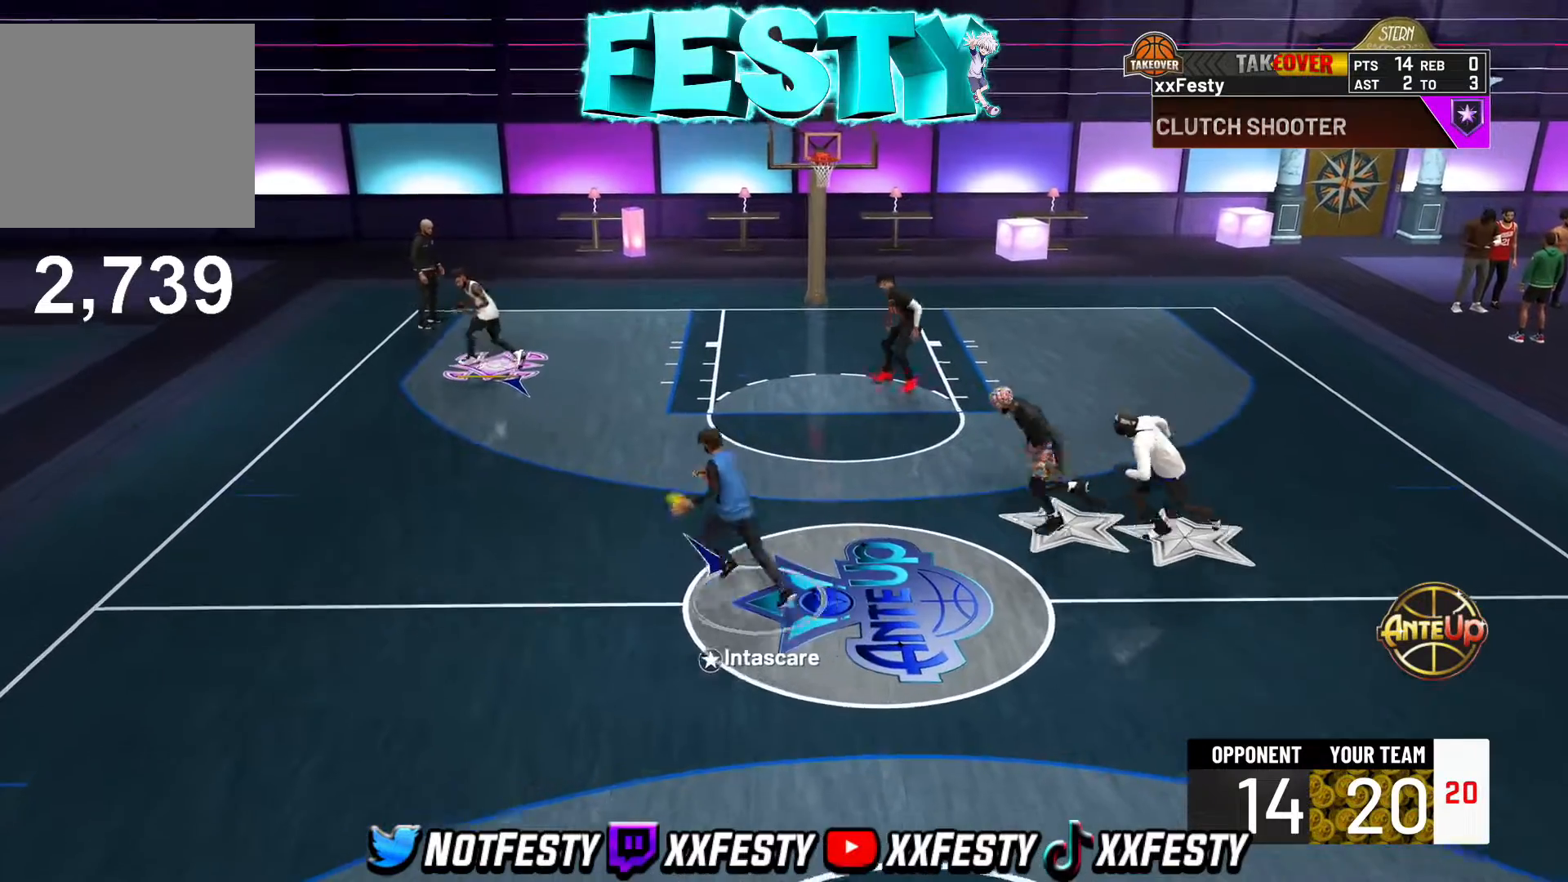
{"buttons": ["L2"], "left_stick": "right", "right_stick": "center", "events": [[67, "CROSS", "down"], [117, "left_stick", "down-left"], [167, "CROSS", "up"], [283, "CROSS", "down"], [300, "left_stick", "down-right"], [350, "left_stick", "right"], [383, "CROSS", "up"]]}
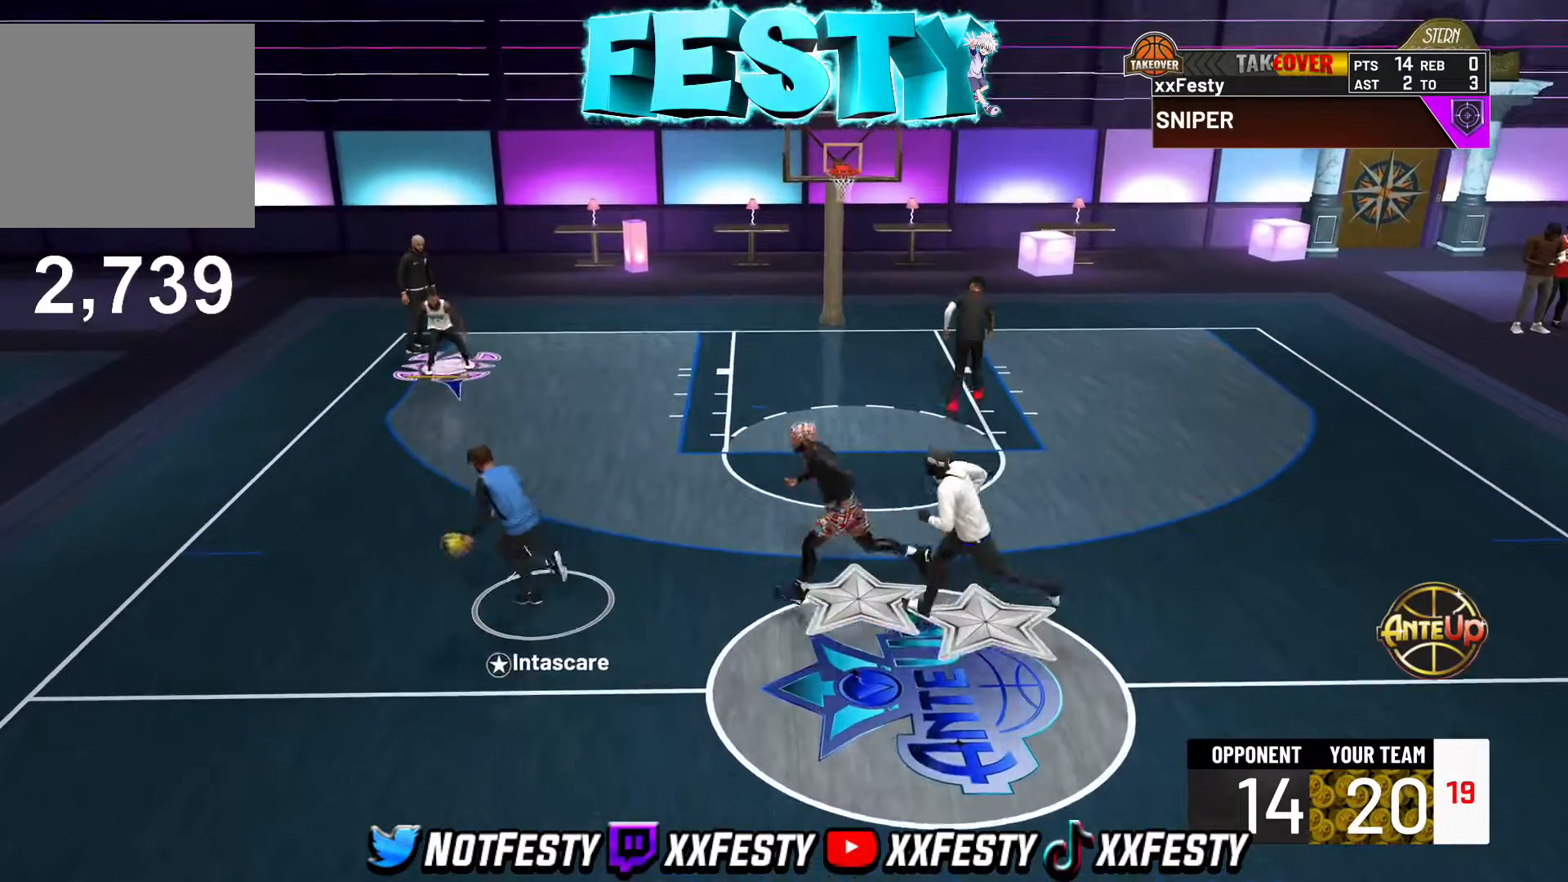
{"buttons": ["L2"], "left_stick": "up-right", "right_stick": "center", "events": [[33, "left_stick", "down-right"], [67, "CROSS", "down"], [150, "CROSS", "up"], [200, "R2", "down"], [200, "left_stick", "down-left"], [350, "left_stick", "center"], [400, "R2", "up"], [433, "left_stick", "up-right"]]}
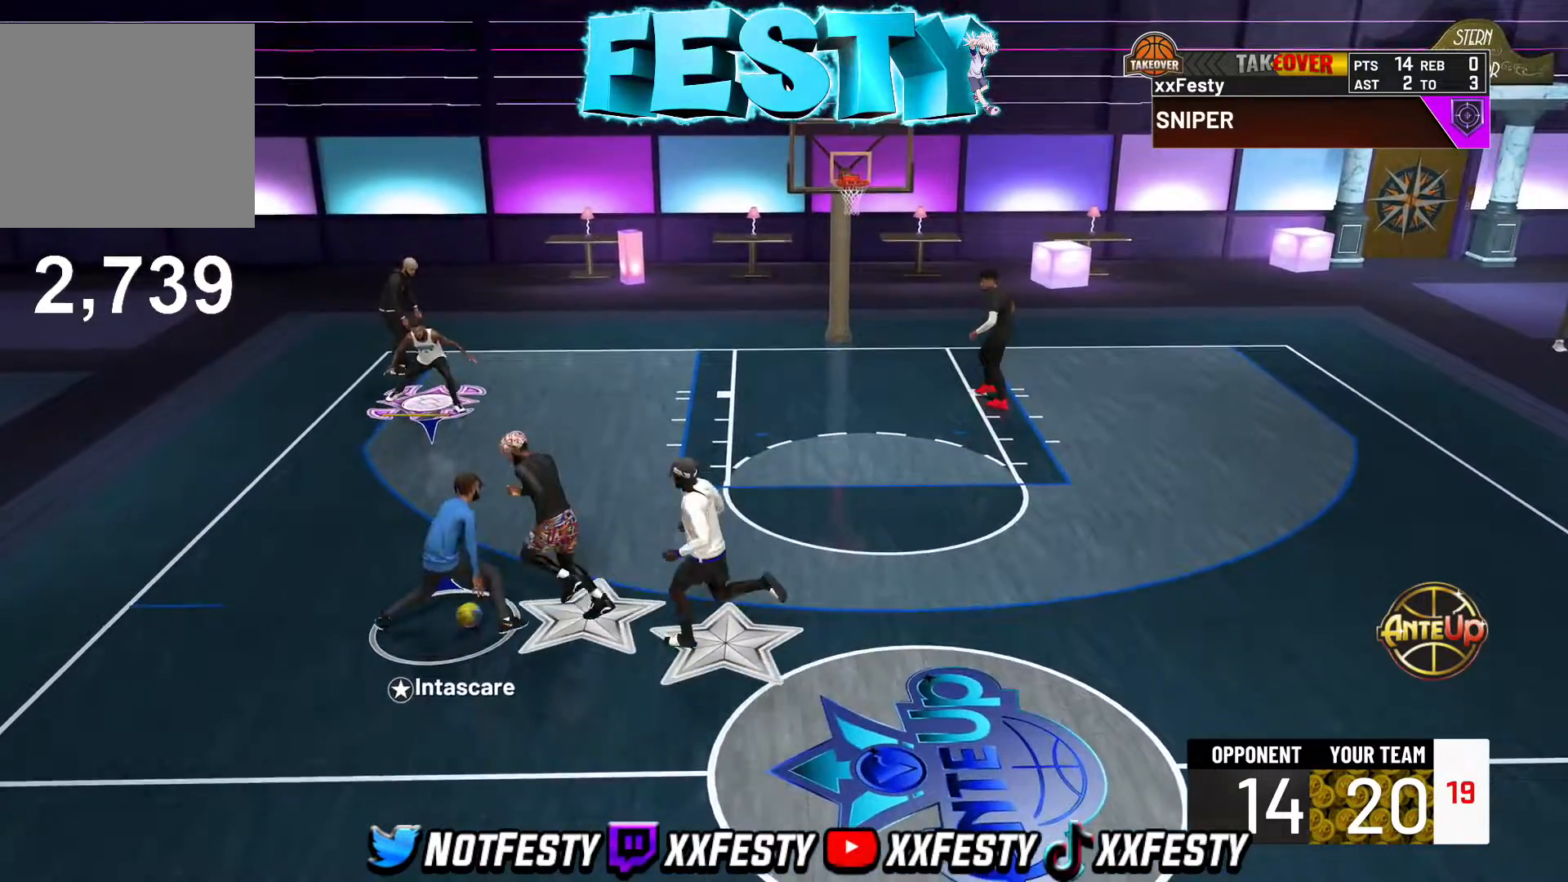
{"buttons": ["L2"], "left_stick": "center", "right_stick": "center", "events": [[183, "SQUARE", "down"], [267, "left_stick", "center"], [300, "SQUARE", "up"], [350, "R2", "down"], [417, "R2", "up"]]}
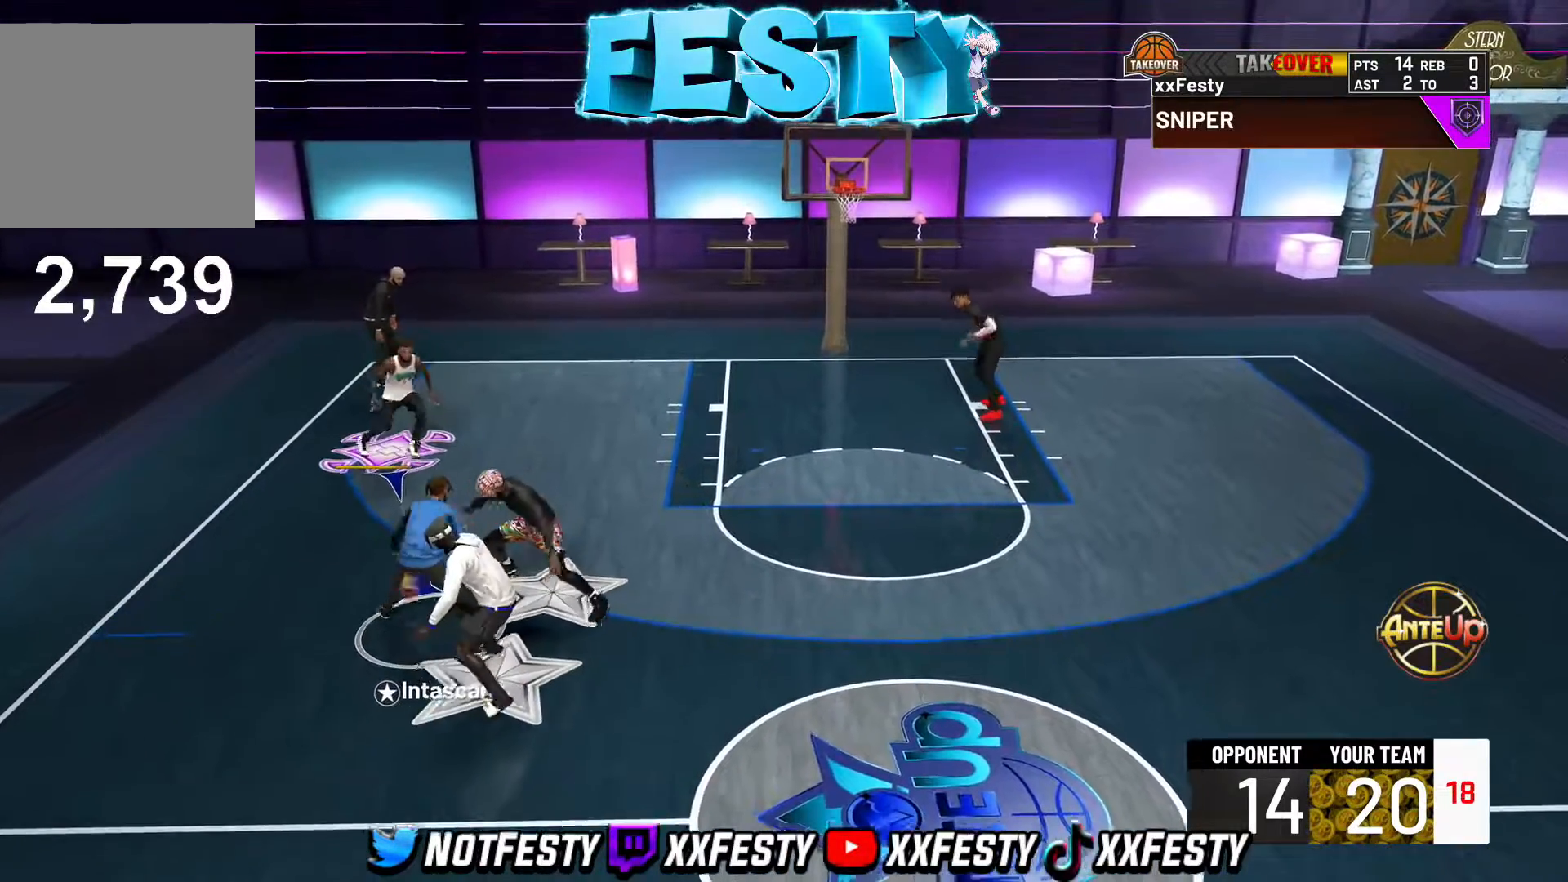
{"buttons": ["L2"], "left_stick": "left", "right_stick": "down", "events": [[33, "R2", "down"], [100, "left_stick", "up-right"], [167, "R2", "up"], [267, "R2", "down"], [333, "left_stick", "up-left"], [383, "left_stick", "left"], [400, "R2", "up"], [417, "right_stick", "down"]]}
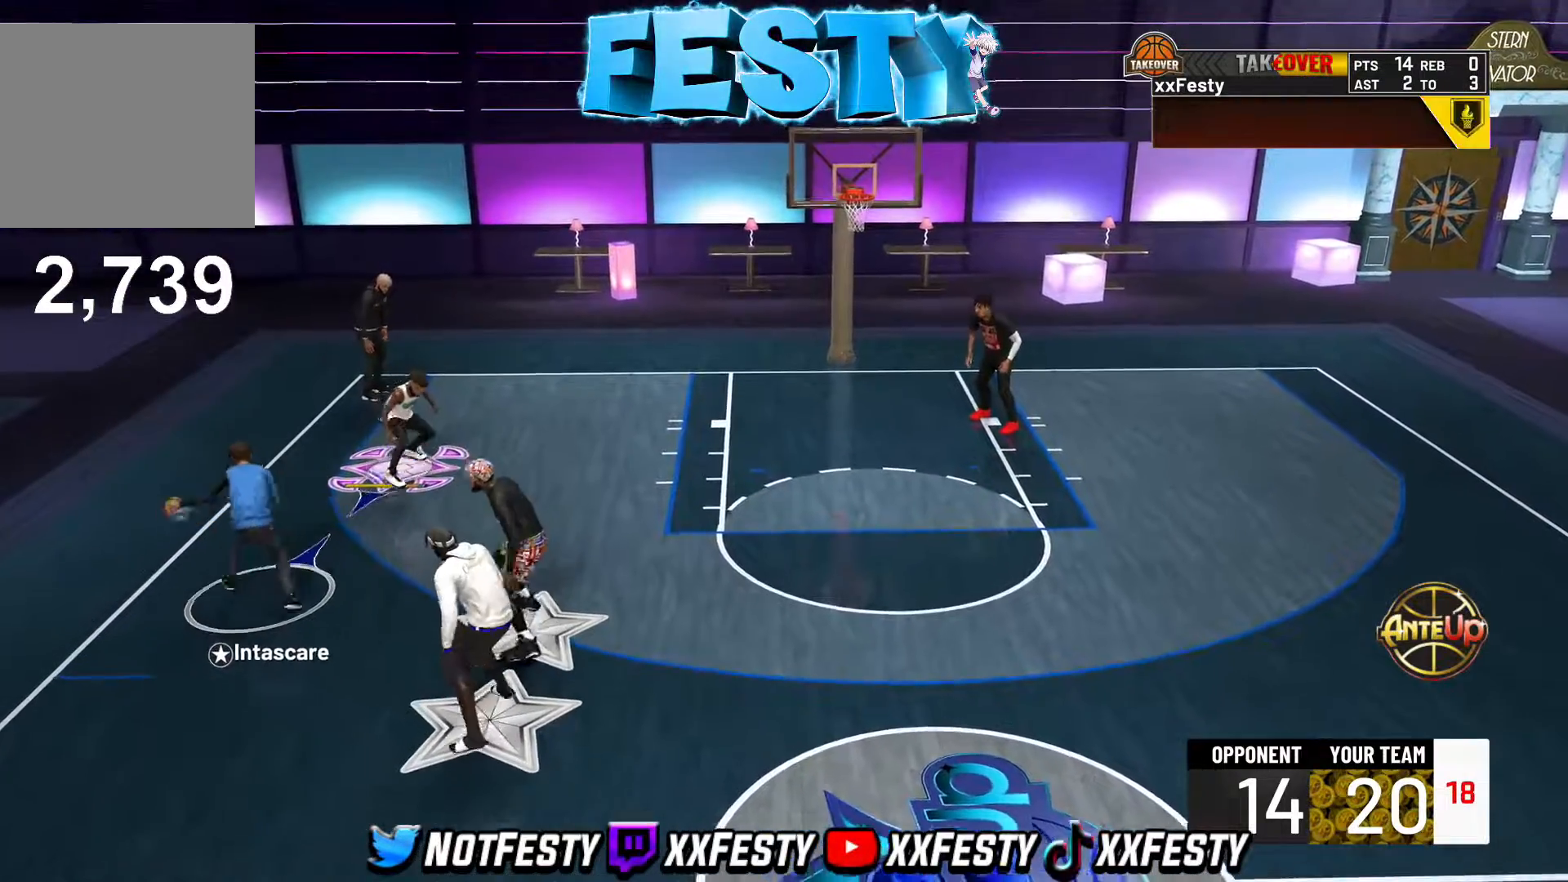
{"buttons": ["L2"], "left_stick": "up-right", "right_stick": "down", "events": [[117, "left_stick", "up"], [133, "L2", "up"], [217, "R2", "down"], [233, "right_stick", "center"], [250, "L2", "down"], [267, "left_stick", "up-right"], [417, "R2", "up"], [450, "right_stick", "down"]]}
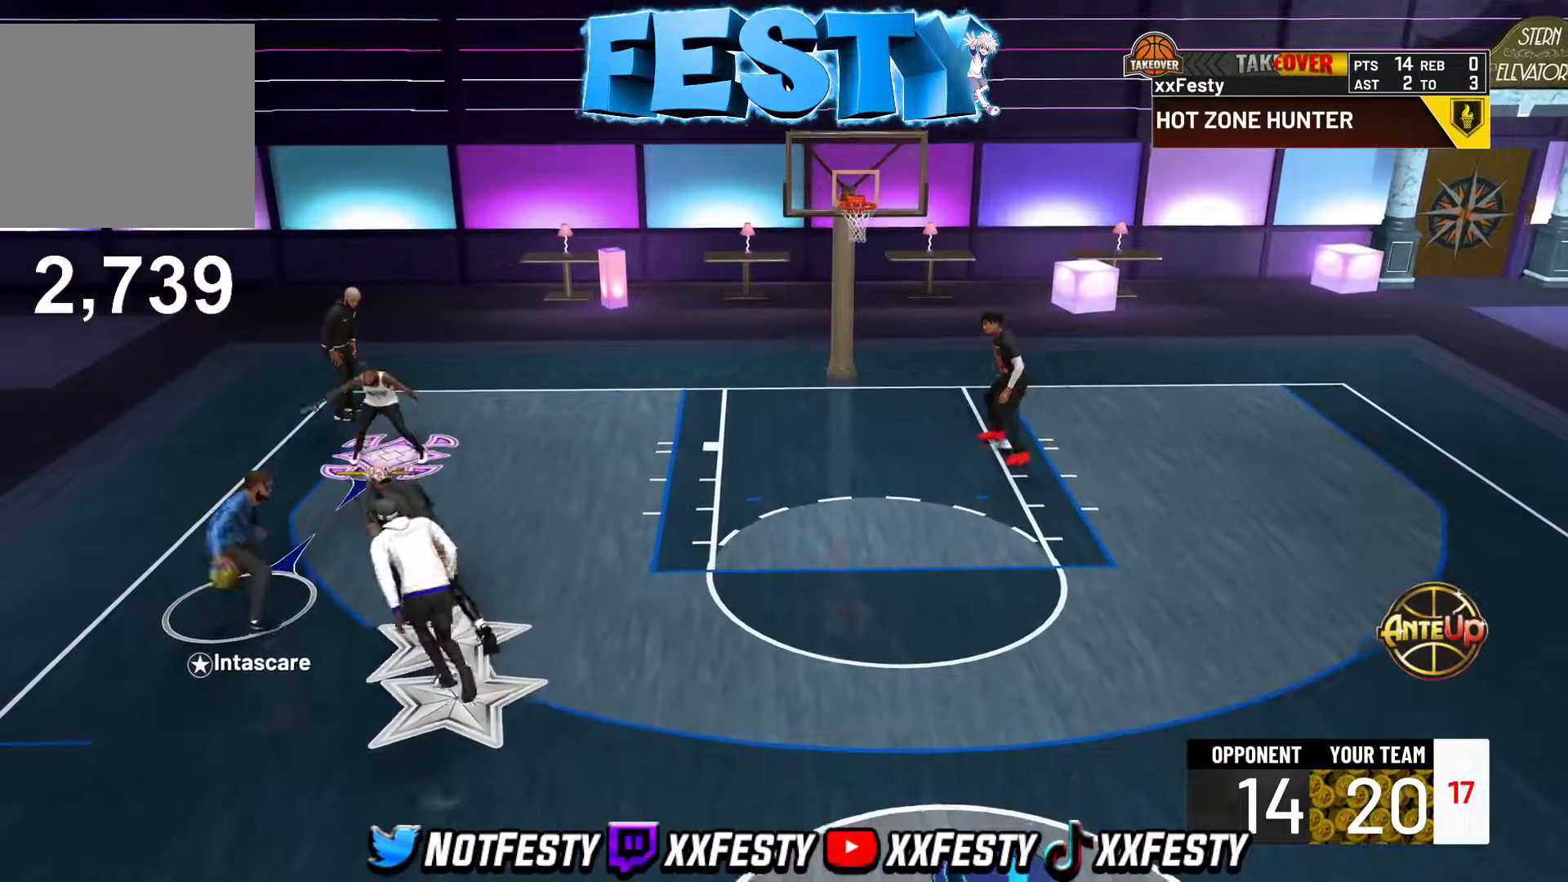
{"buttons": [], "left_stick": "down", "right_stick": "center", "events": [[100, "left_stick", "up-left"], [150, "left_stick", "down-left"], [150, "right_stick", "center"], [217, "R2", "down"], [333, "CROSS", "down"], [333, "R2", "up"], [350, "left_stick", "down"], [417, "CROSS", "up"], [483, "L2", "up"]]}
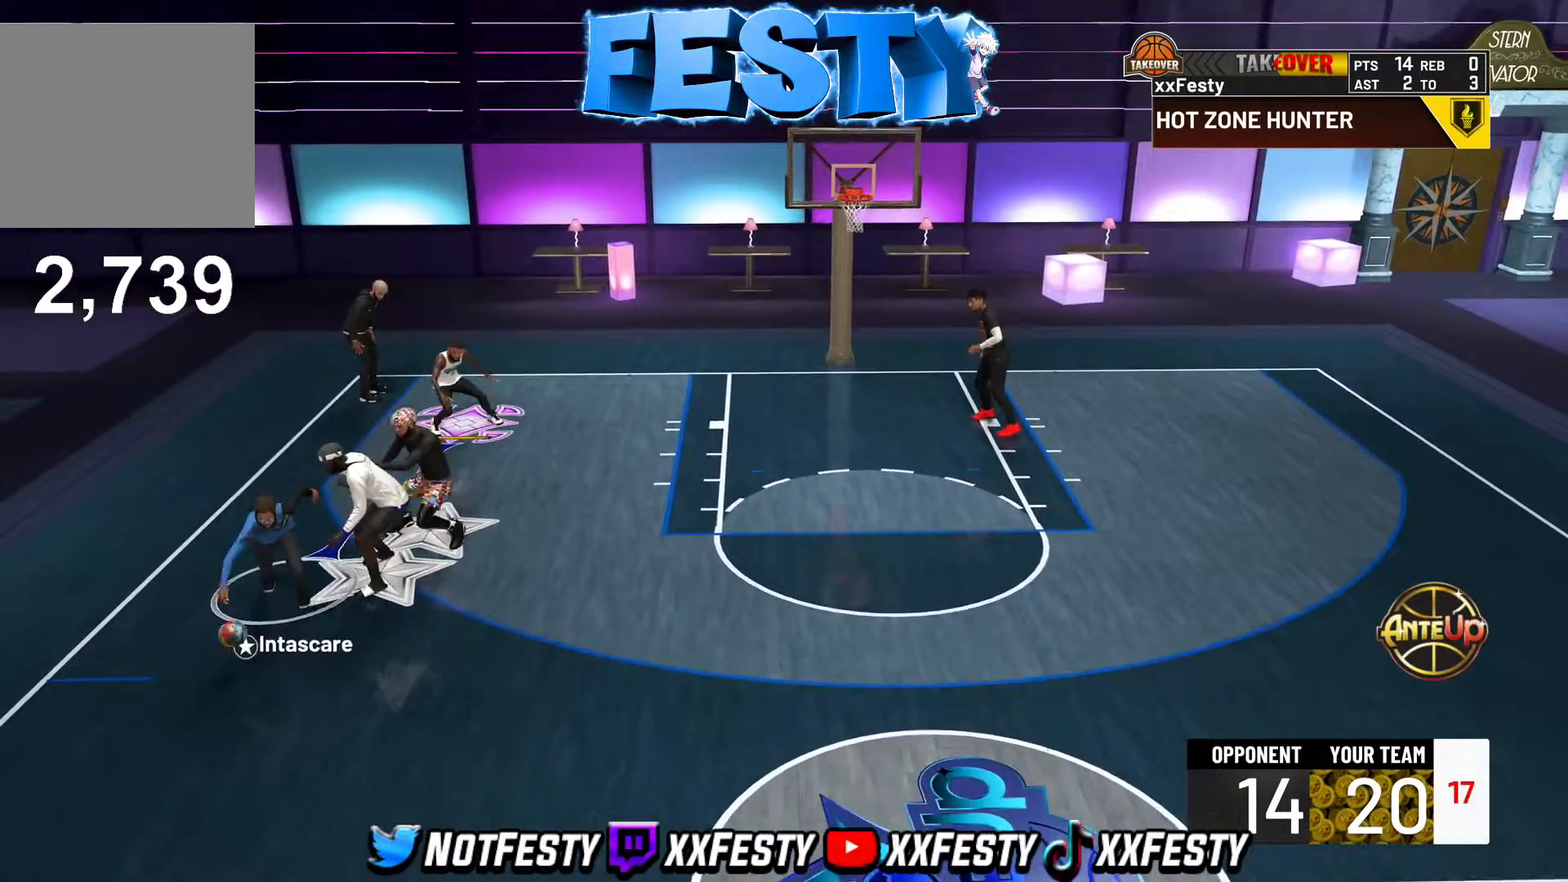
{"buttons": ["L2"], "left_stick": "up", "right_stick": "center", "events": [[17, "CROSS", "down"], [83, "CROSS", "up"], [100, "L2", "down"], [183, "CROSS", "down"], [217, "left_stick", "left"], [283, "CROSS", "up"], [350, "CROSS", "down"], [417, "CROSS", "up"], [433, "left_stick", "up"]]}
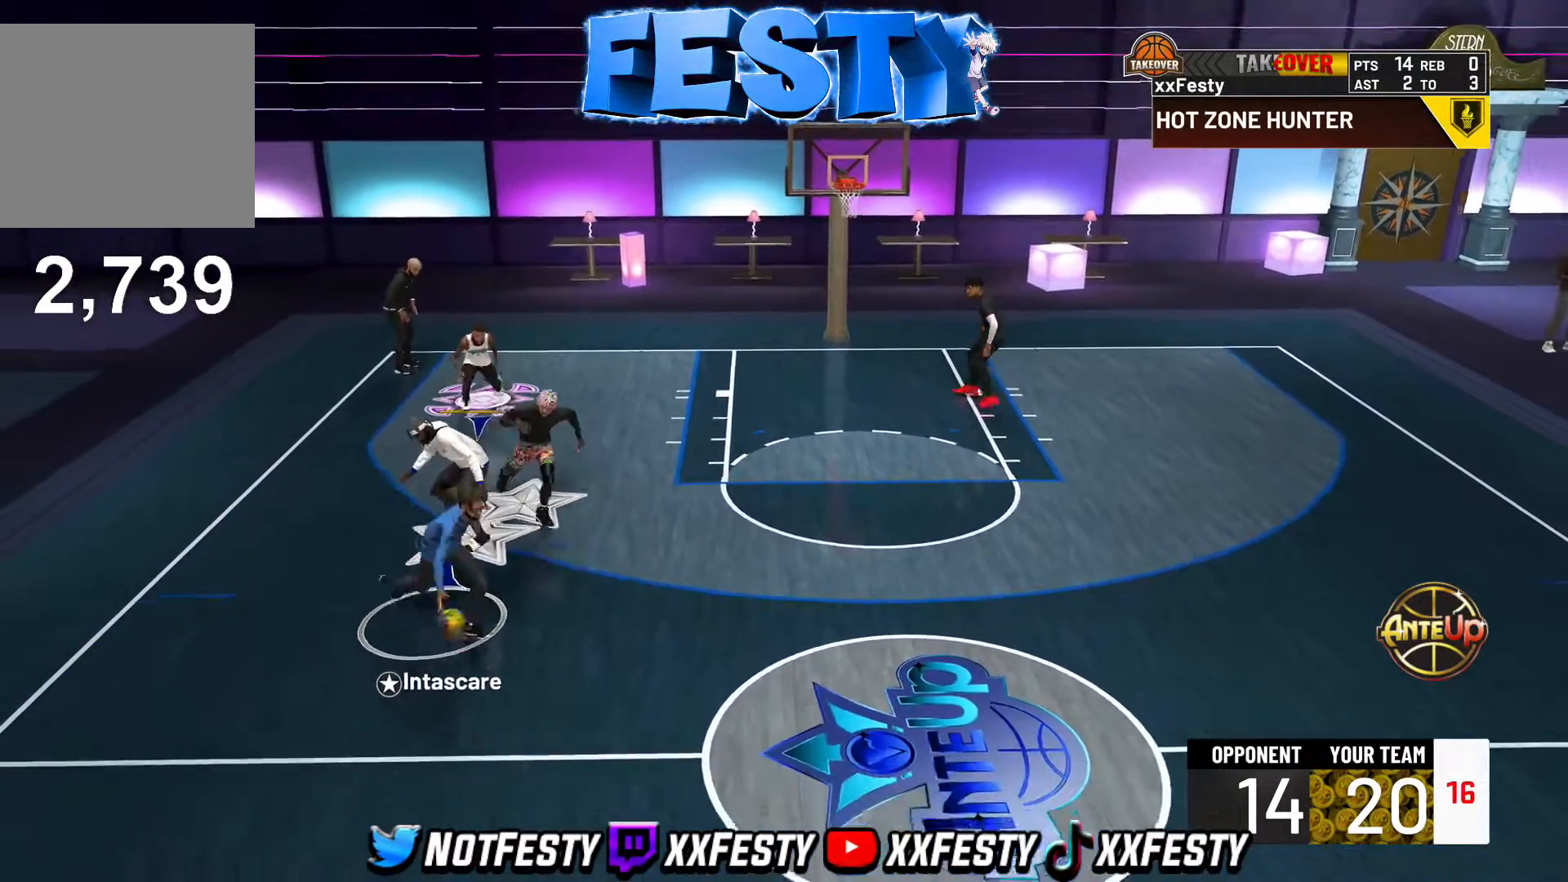
{"buttons": ["L2"], "left_stick": "up", "right_stick": "center", "events": [[33, "CROSS", "down"], [117, "CROSS", "up"], [233, "CROSS", "down"], [233, "R2", "down"], [300, "CROSS", "up"], [367, "R2", "up"], [400, "CROSS", "down"], [483, "CROSS", "up"]]}
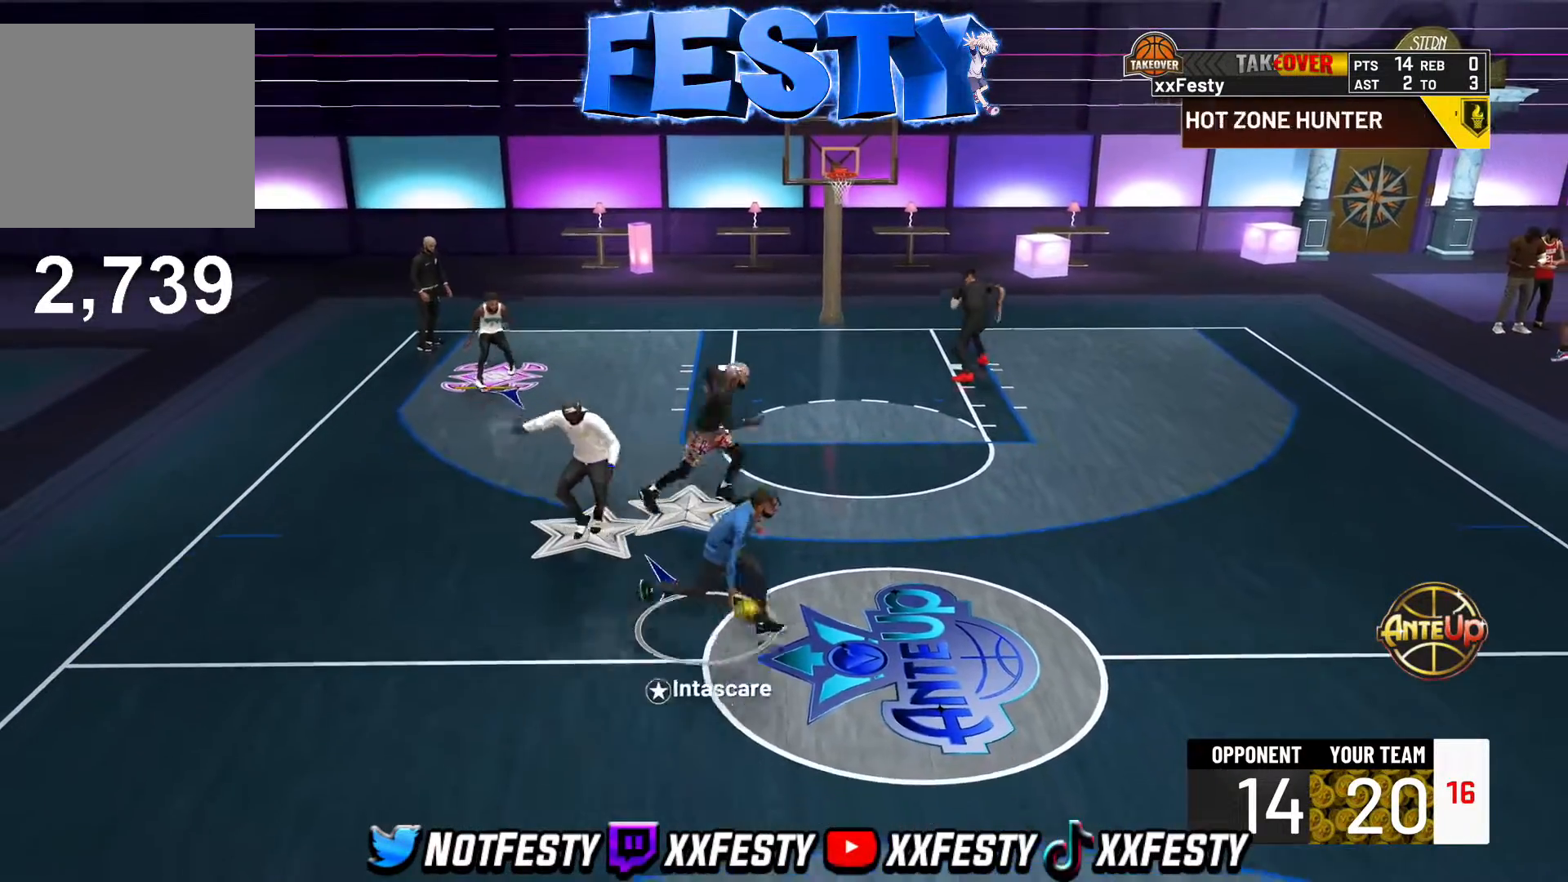
{"buttons": [], "left_stick": "left", "right_stick": "center", "events": [[33, "R2", "down"], [67, "L2", "up"], [83, "CROSS", "down"], [117, "L2", "down"], [150, "R2", "up"], [183, "CROSS", "up"], [283, "CROSS", "down"], [367, "CROSS", "up"], [367, "left_stick", "left"], [467, "L2", "up"]]}
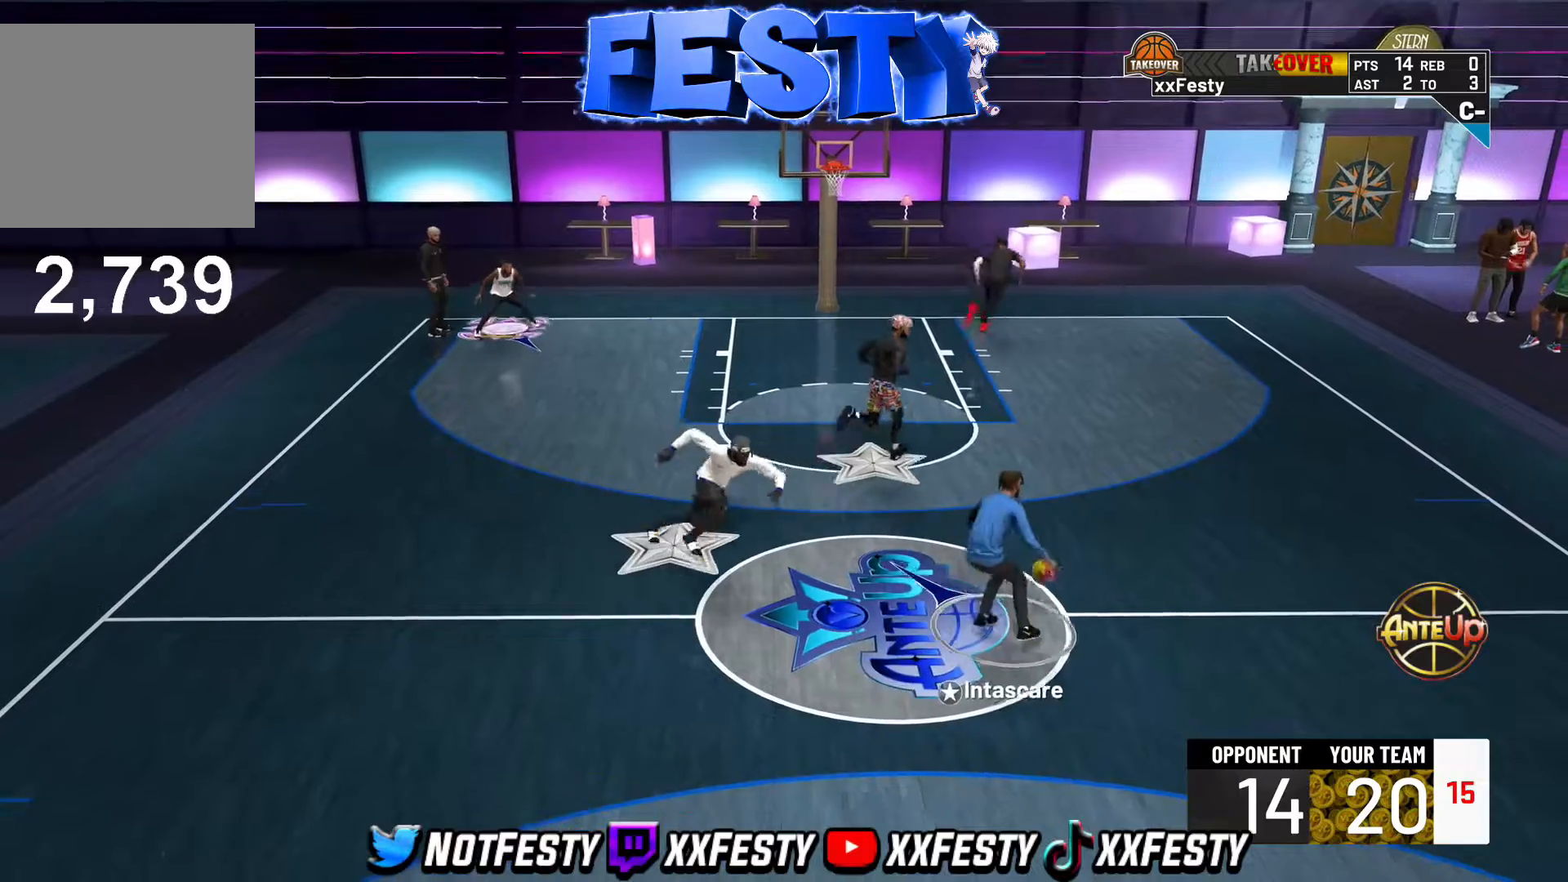
{"buttons": ["CROSS", "L2", "R2"], "left_stick": "down", "right_stick": "center", "events": [[17, "CROSS", "down"], [50, "left_stick", "center"], [83, "CROSS", "up"], [267, "CROSS", "down"], [267, "left_stick", "down"], [333, "CROSS", "up"], [400, "R2", "down"], [450, "L2", "down"], [500, "CROSS", "down"]]}
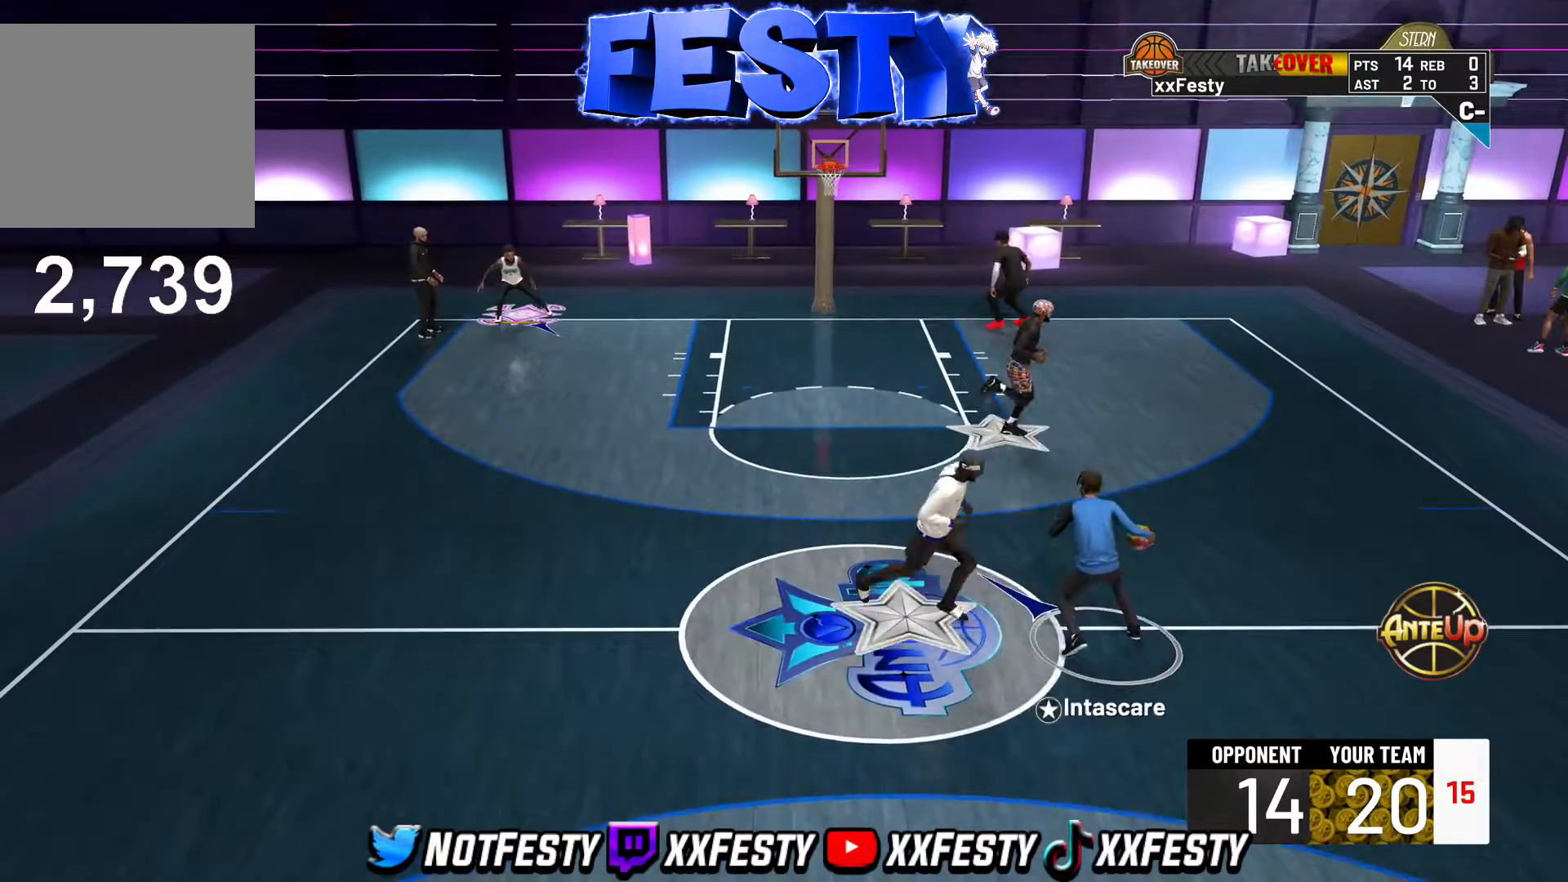
{"buttons": ["CROSS", "L2"], "left_stick": "down-left", "right_stick": "center", "events": [[17, "R2", "up"], [100, "CROSS", "up"], [217, "CROSS", "down"], [317, "CROSS", "up"], [367, "left_stick", "down-left"], [450, "CROSS", "down"]]}
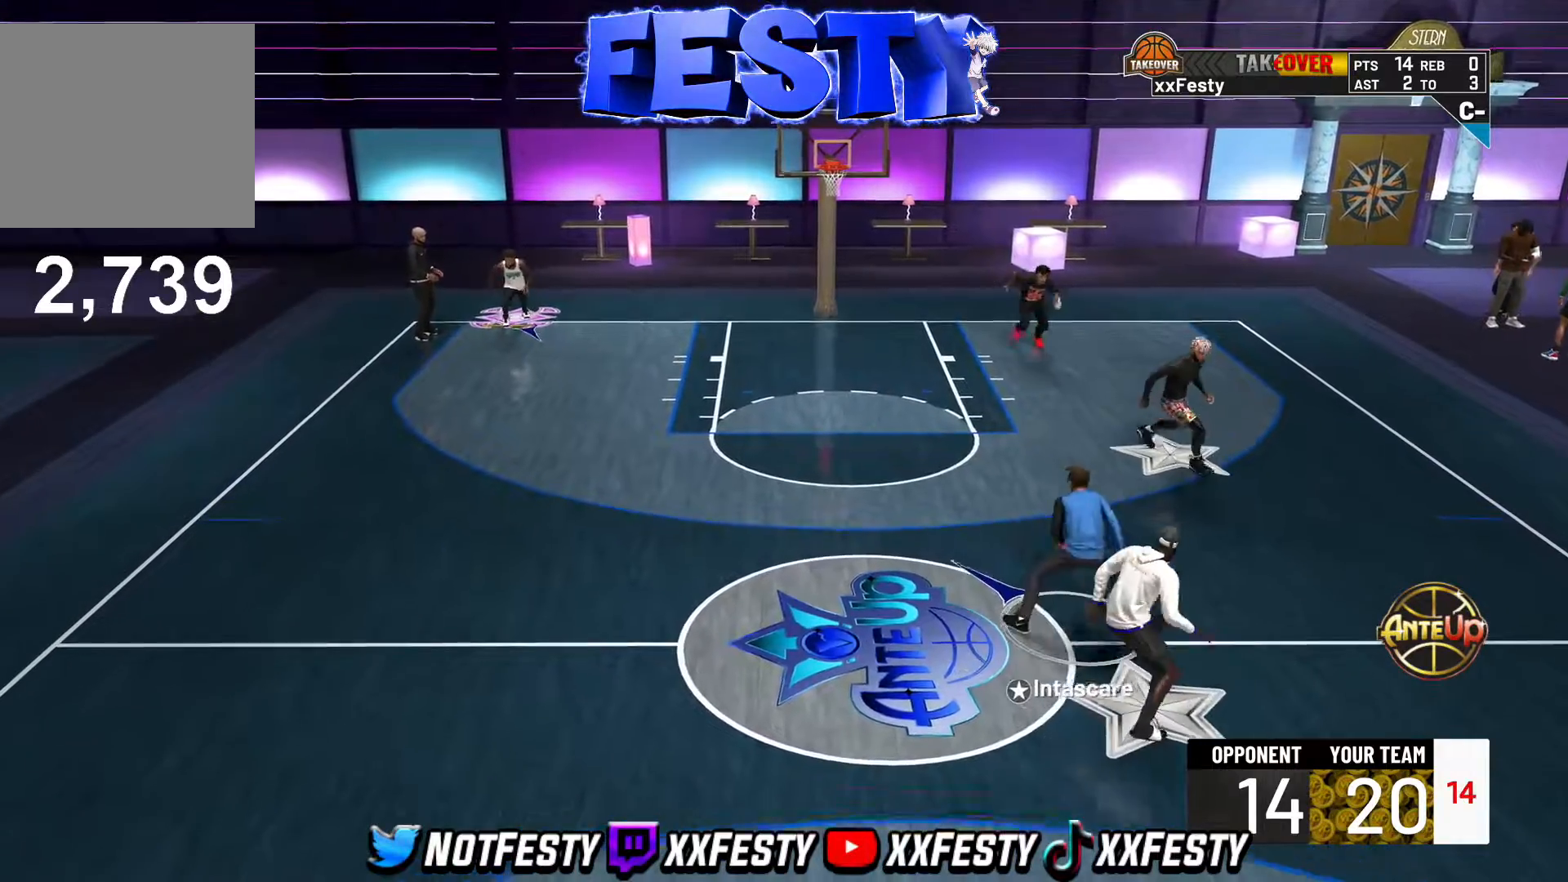
{"buttons": ["CROSS", "L2"], "left_stick": "up-right", "right_stick": "center", "events": [[33, "CROSS", "up"], [150, "CROSS", "down"], [233, "CROSS", "up"], [300, "left_stick", "down-right"], [317, "CROSS", "down"], [350, "left_stick", "up-right"], [400, "CROSS", "up"], [483, "CROSS", "down"]]}
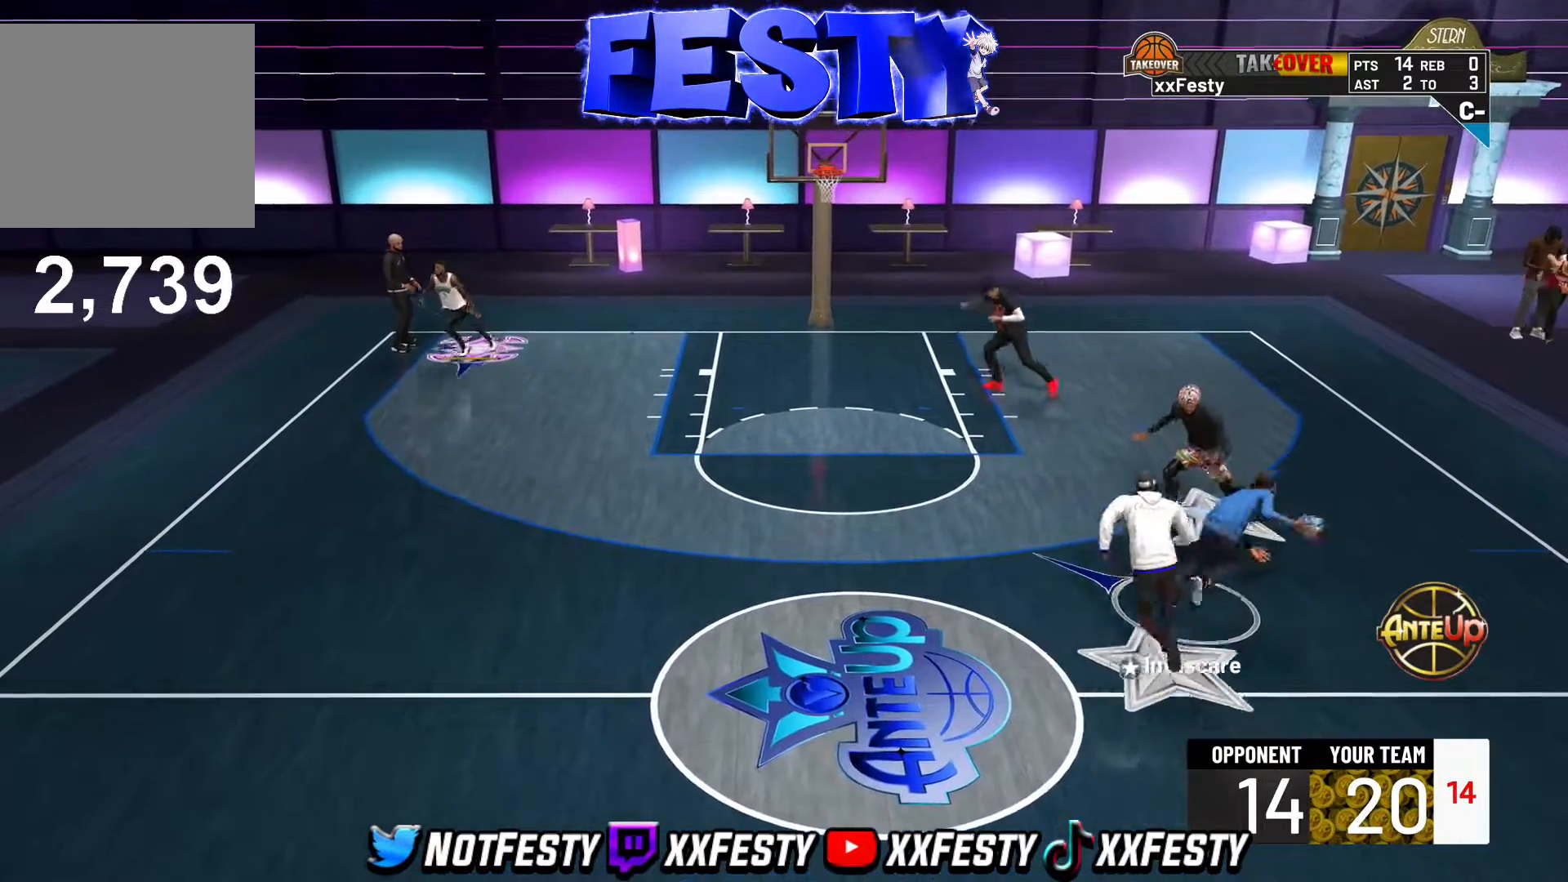
{"buttons": ["CROSS", "L2"], "left_stick": "up-left", "right_stick": "center", "events": [[50, "left_stick", "up"], [67, "CROSS", "up"], [133, "CROSS", "down"], [200, "CROSS", "up"], [250, "L2", "up"], [300, "CROSS", "down"], [300, "L2", "down"], [367, "CROSS", "up"], [400, "left_stick", "up-left"], [433, "CROSS", "down"]]}
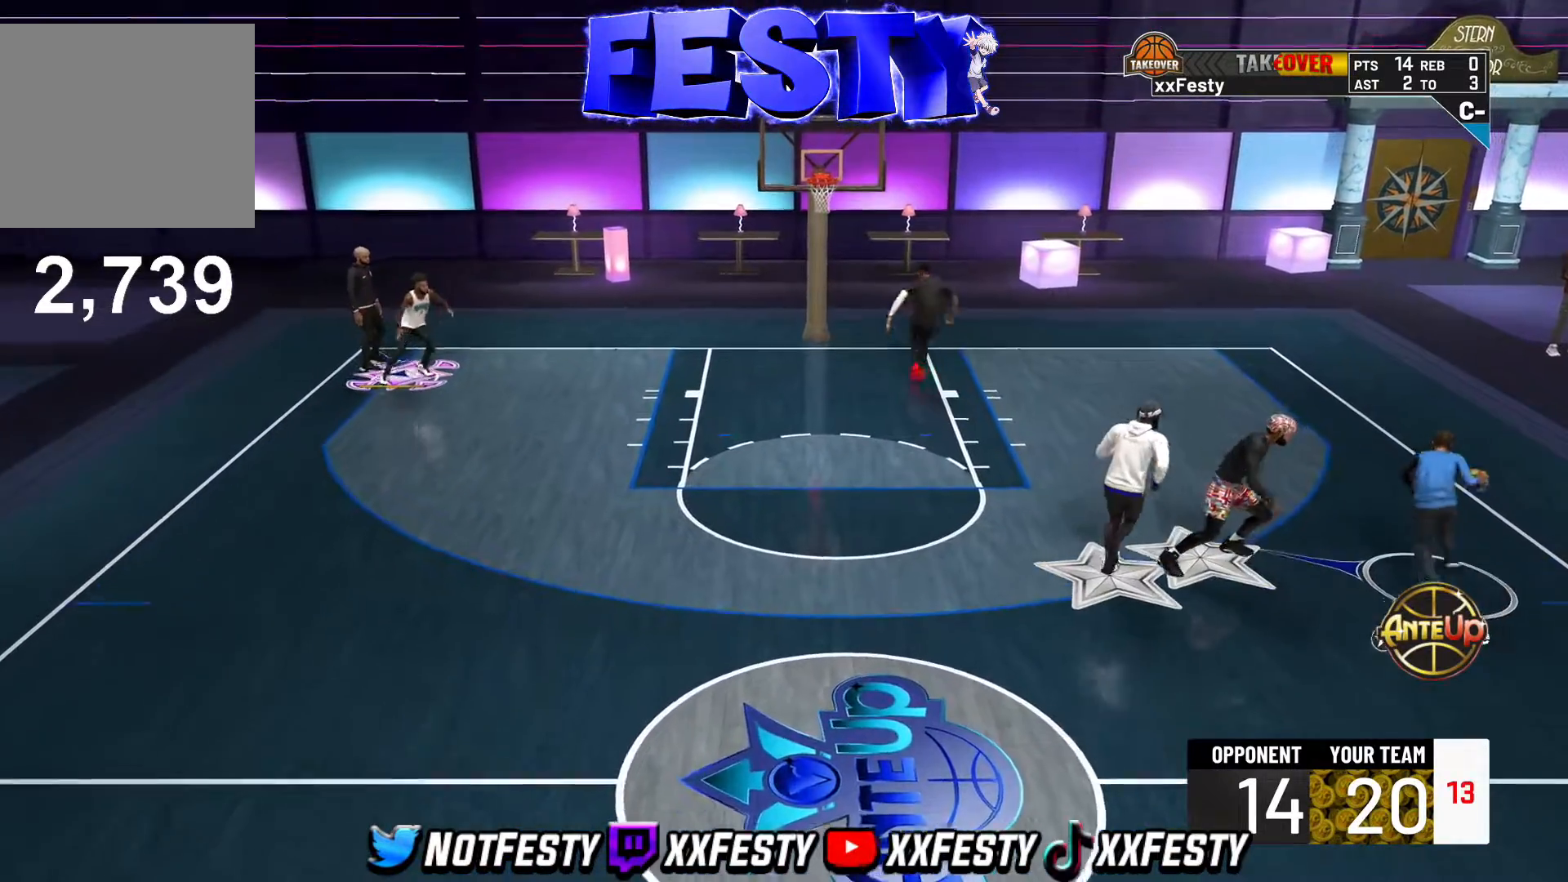
{"buttons": ["CROSS", "L2"], "left_stick": "down-right", "right_stick": "center", "events": [[33, "CROSS", "up"], [100, "CROSS", "down"], [183, "CROSS", "up"], [183, "left_stick", "down-left"], [283, "CROSS", "down"], [333, "L2", "up"], [350, "left_stick", "down-right"], [367, "CROSS", "up"], [417, "R2", "down"], [450, "L2", "down"], [467, "CROSS", "down"], [467, "R2", "up"]]}
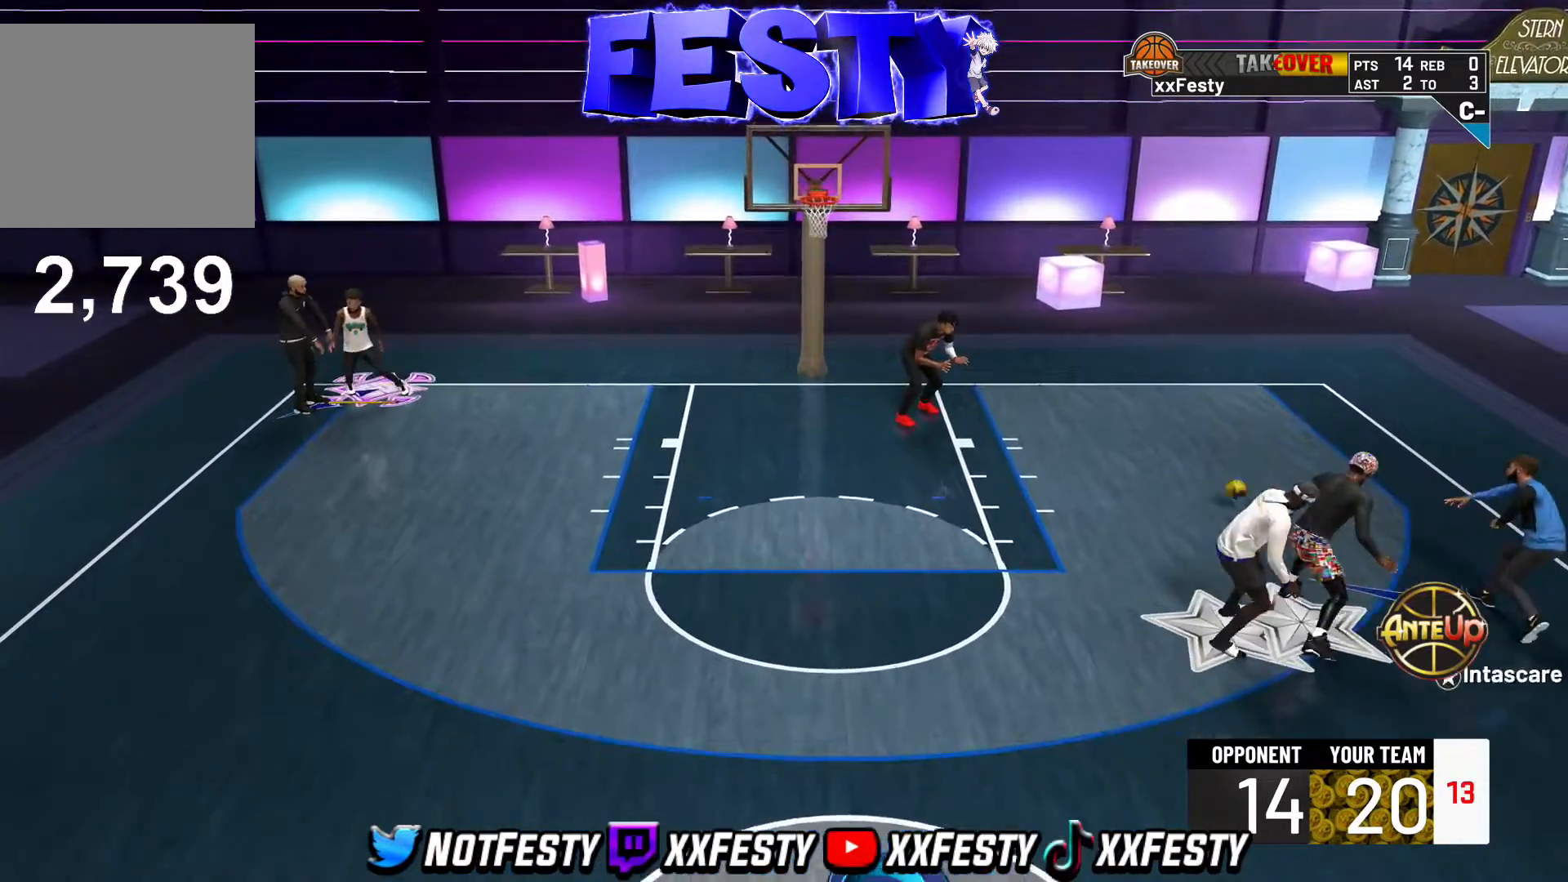
{"buttons": ["L2"], "left_stick": "center", "right_stick": "center", "events": [[50, "CROSS", "up"], [83, "R2", "down"], [100, "left_stick", "right"], [150, "L2", "up"], [367, "R2", "up"], [383, "CROSS", "down"], [400, "L2", "down"], [467, "CROSS", "up"], [467, "left_stick", "center"]]}
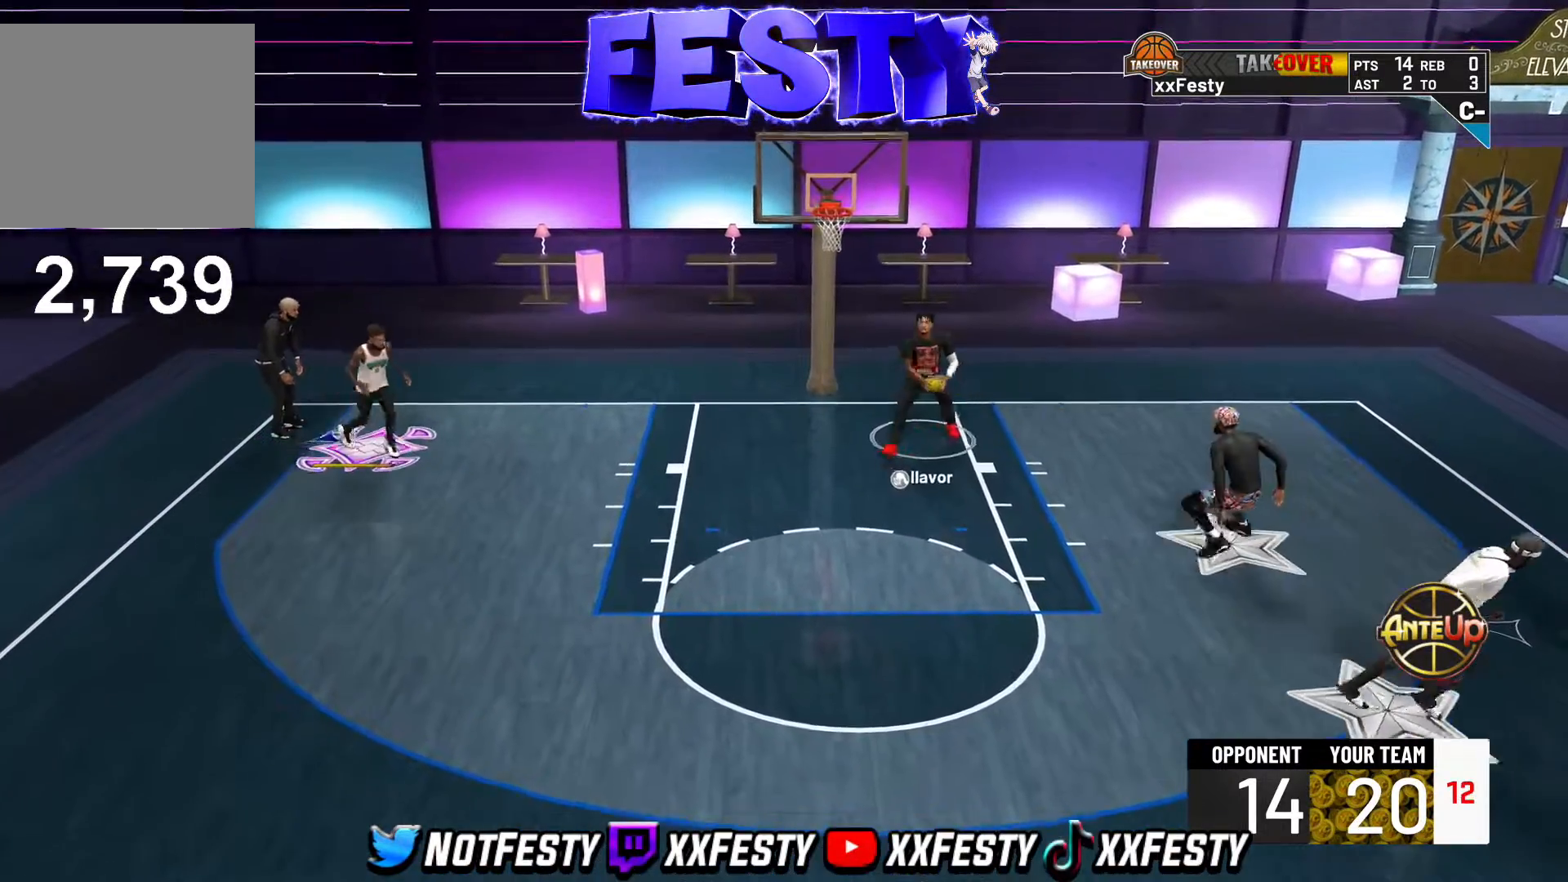
{"buttons": ["L2"], "left_stick": "up-left", "right_stick": "center", "events": [[17, "left_stick", "down-left"], [50, "CROSS", "down"], [117, "CROSS", "up"], [167, "left_stick", "left"], [217, "CROSS", "down"], [283, "left_stick", "up-left"], [300, "CROSS", "up"], [383, "CROSS", "down"], [483, "CROSS", "up"]]}
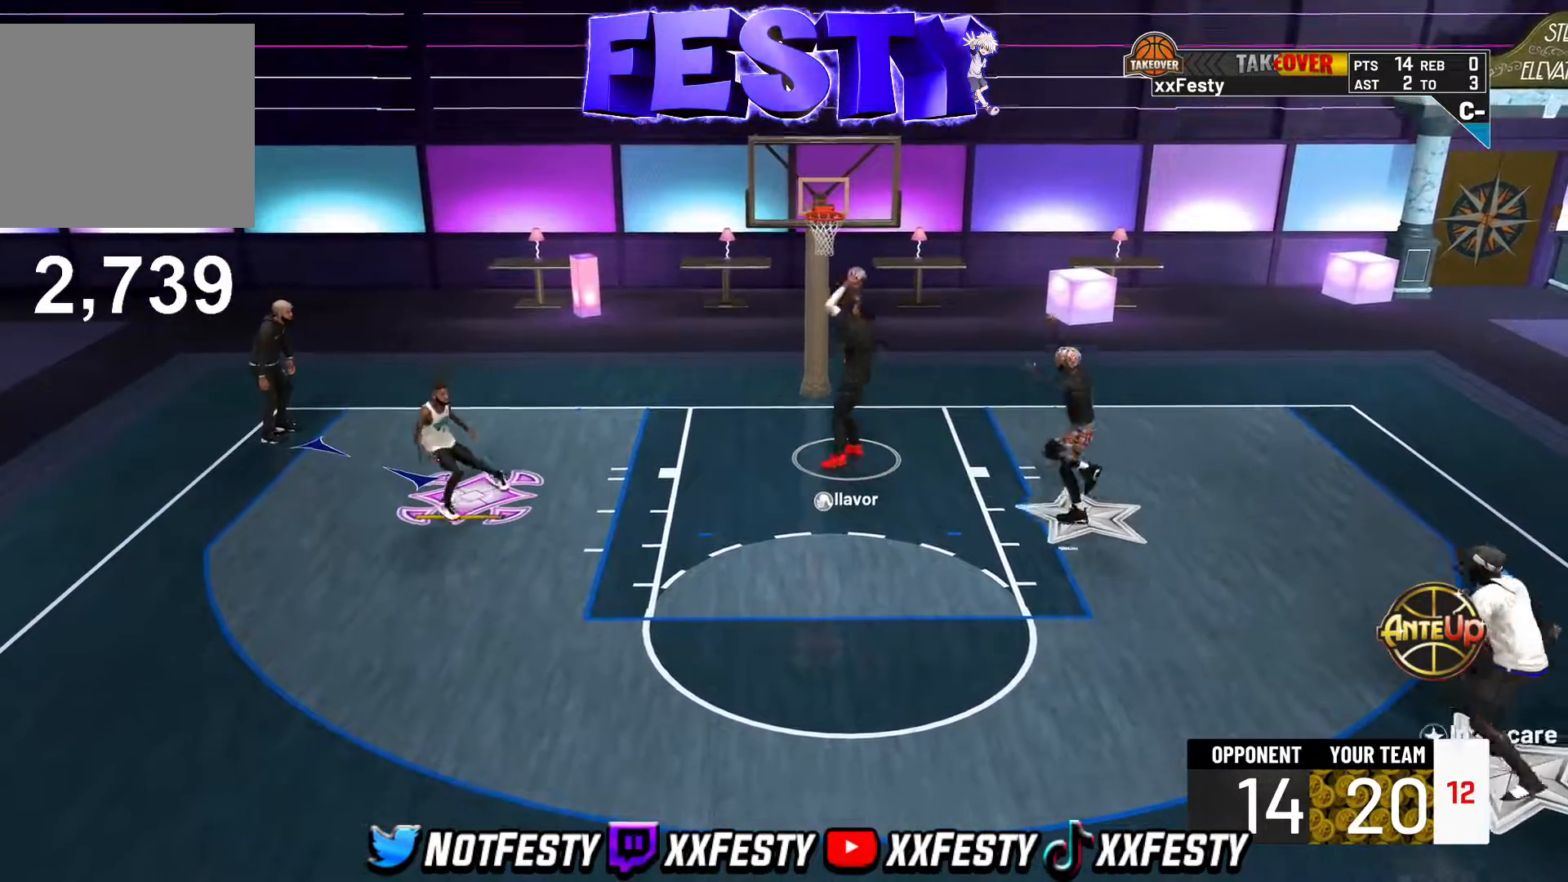
{"buttons": ["CROSS"], "left_stick": "down-right", "right_stick": "center", "events": [[67, "CROSS", "down"], [167, "CROSS", "up"], [233, "L2", "up"], [267, "CROSS", "down"], [350, "CROSS", "up"], [350, "left_stick", "up-right"], [467, "CROSS", "down"], [483, "left_stick", "down-right"]]}
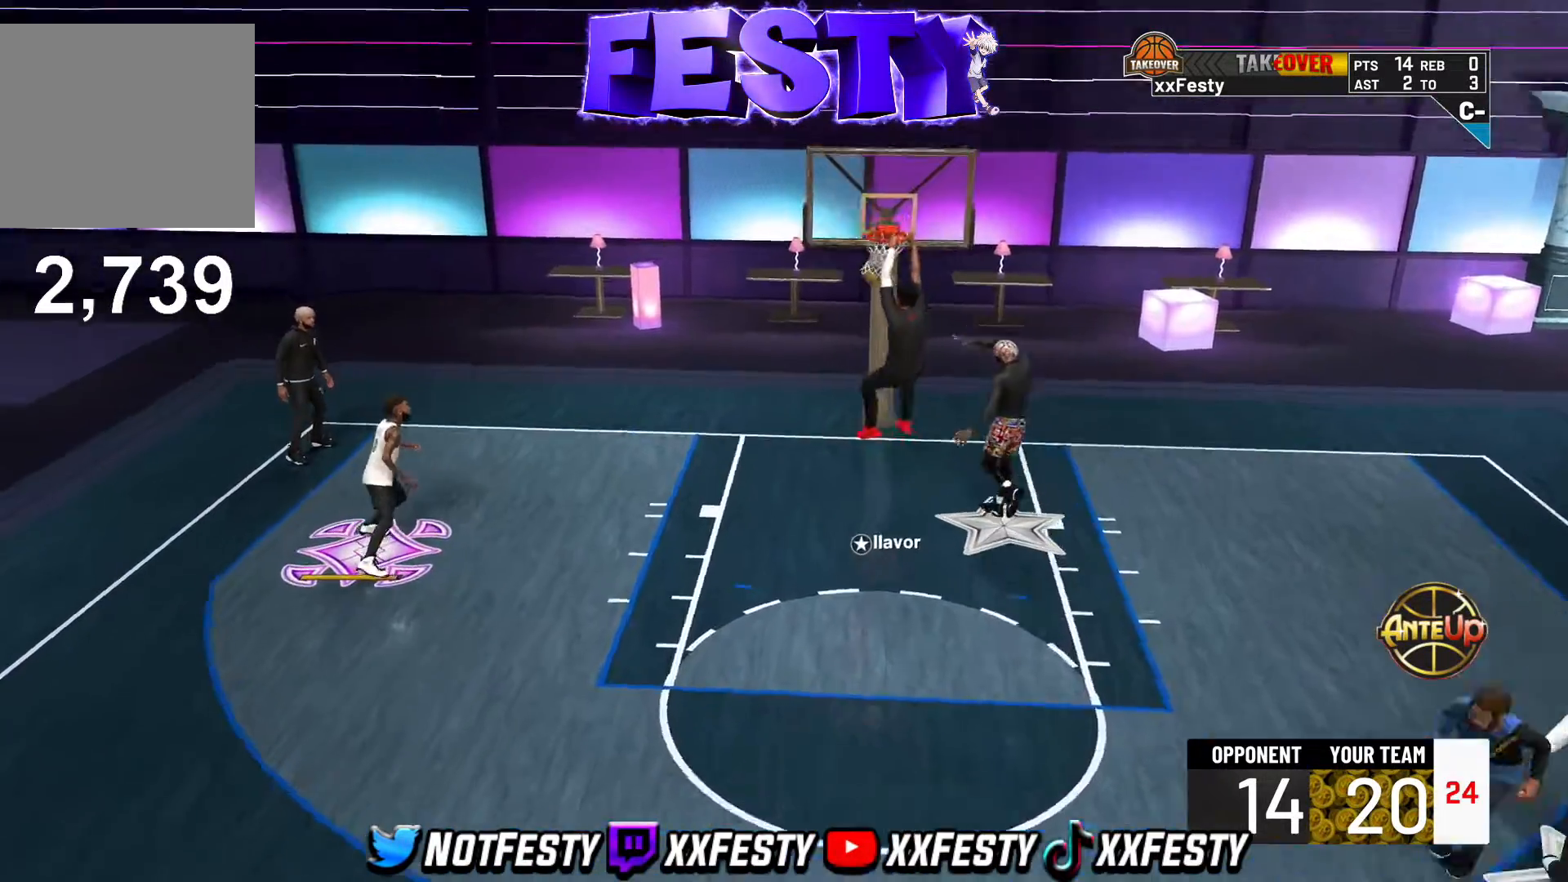
{"buttons": ["CROSS"], "left_stick": "left", "right_stick": "center", "events": [[17, "CROSS", "up"], [133, "CROSS", "down"], [133, "left_stick", "down-left"], [217, "CROSS", "up"], [267, "CROSS", "down"], [333, "left_stick", "left"], [367, "CROSS", "up"], [450, "CROSS", "down"]]}
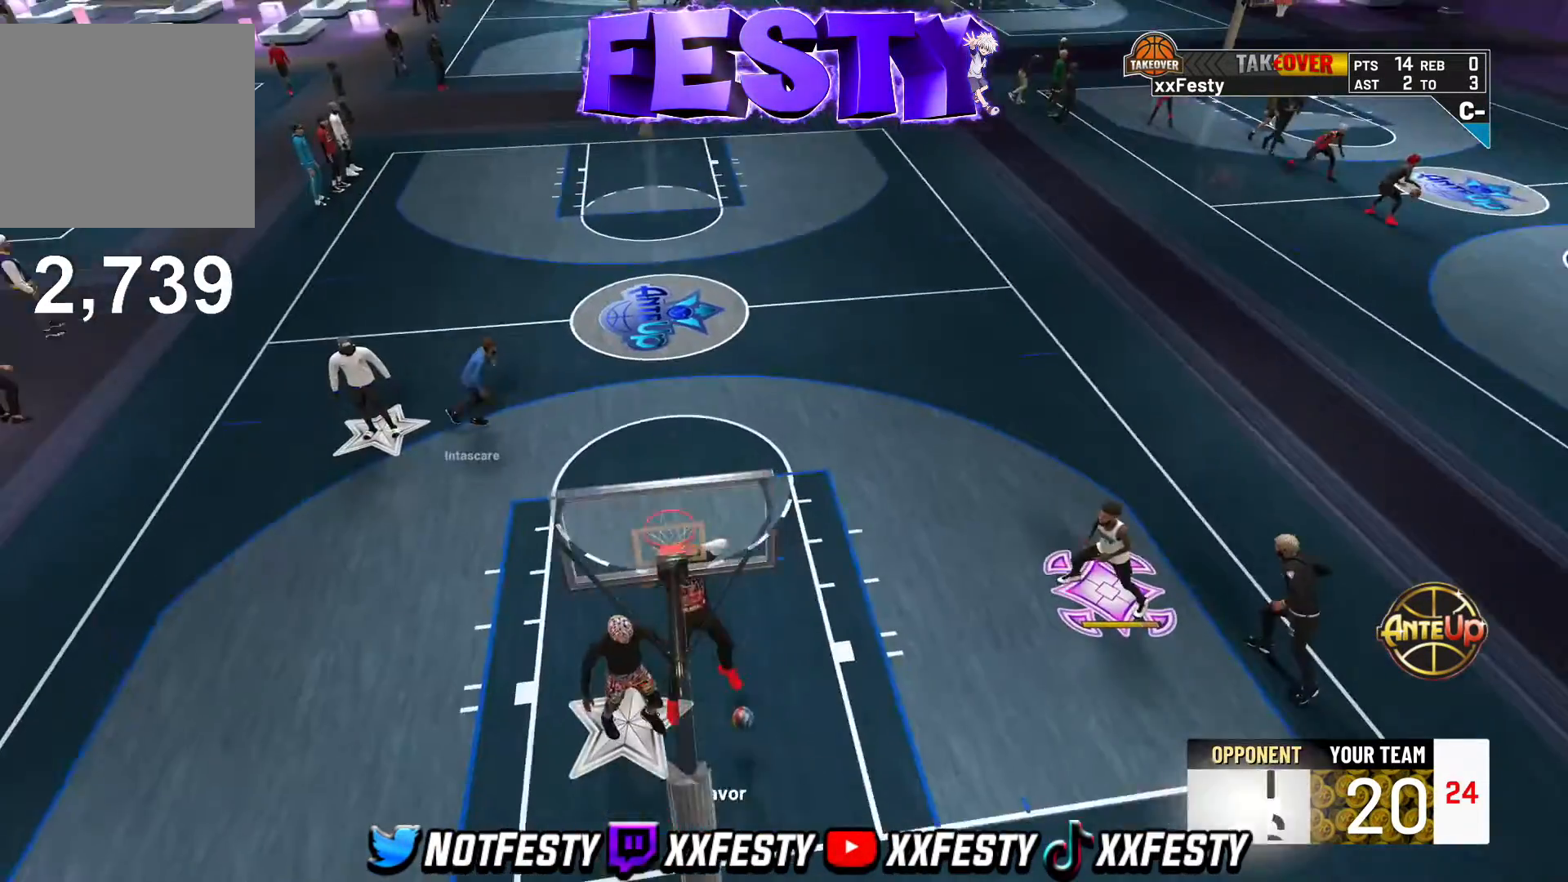
{"buttons": [], "left_stick": "left", "right_stick": "center", "events": [[50, "CROSS", "up"], [50, "R2", "down"], [133, "CROSS", "down"], [183, "R2", "up"], [233, "CROSS", "up"], [317, "CROSS", "down"], [400, "CROSS", "up"]]}
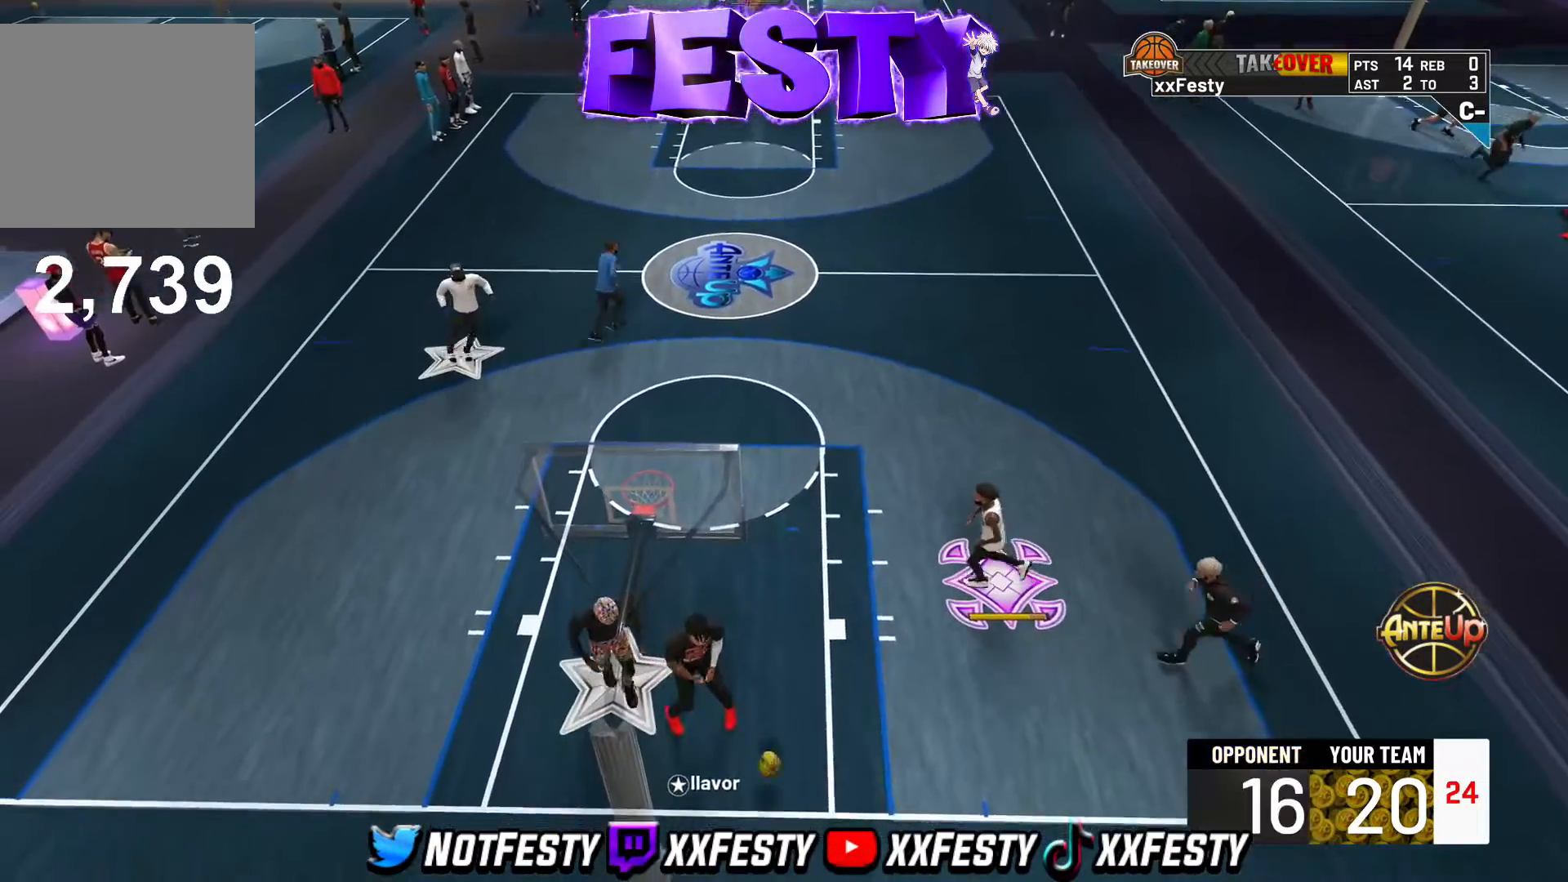
{"buttons": ["CROSS"], "left_stick": "left", "right_stick": "center", "events": [[17, "CROSS", "down"], [50, "left_stick", "center"], [117, "CROSS", "up"], [200, "left_stick", "left"], [233, "CROSS", "down"], [317, "CROSS", "up"], [483, "CROSS", "down"]]}
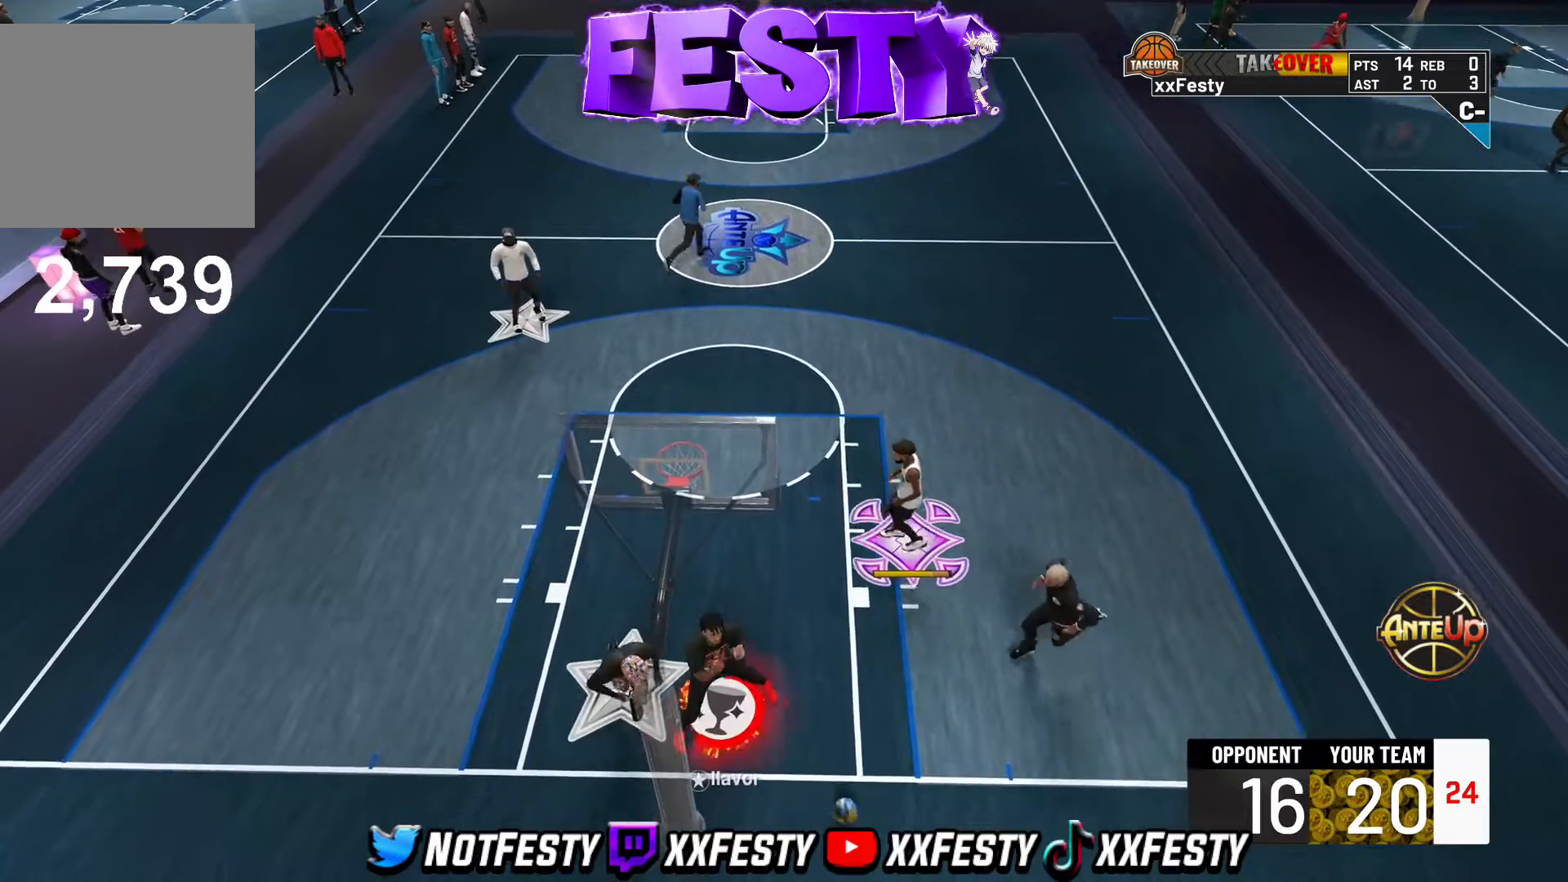
{"buttons": [], "left_stick": "down-right", "right_stick": "center", "events": [[67, "CROSS", "up"], [100, "L2", "down"], [250, "CROSS", "down"], [317, "L2", "up"], [333, "left_stick", "down-left"], [350, "CROSS", "up"], [500, "left_stick", "down-right"]]}